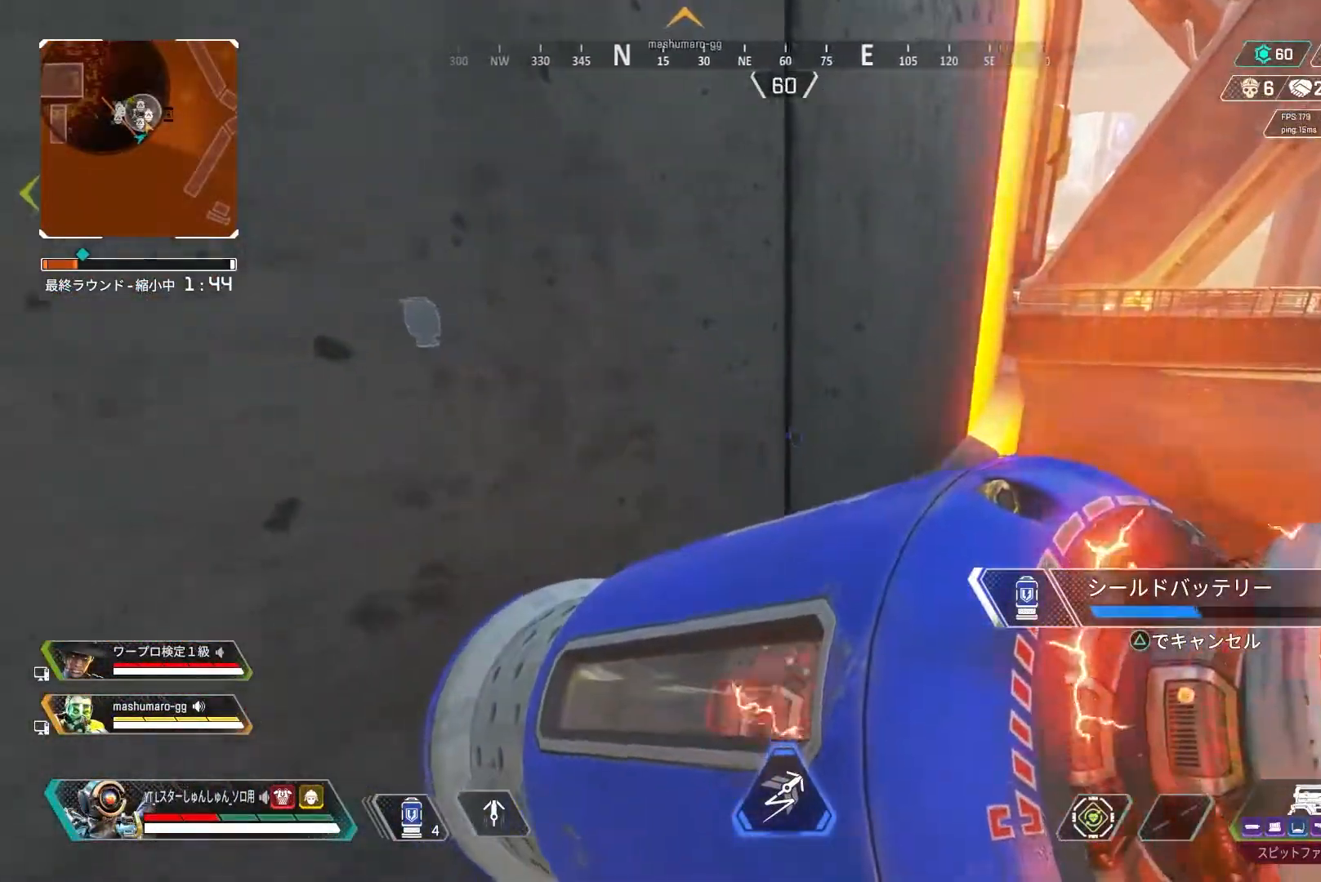
Gameplay with a controller (PlayStation layout); each line is a JSON object with the inputs held at the frame after it. "events" lists button and stick changes between this image and that frame as [ms after this image, input, new state], when the widget could be followed in between.
{"buttons": [], "left_stick": "center", "right_stick": "left", "events": []}
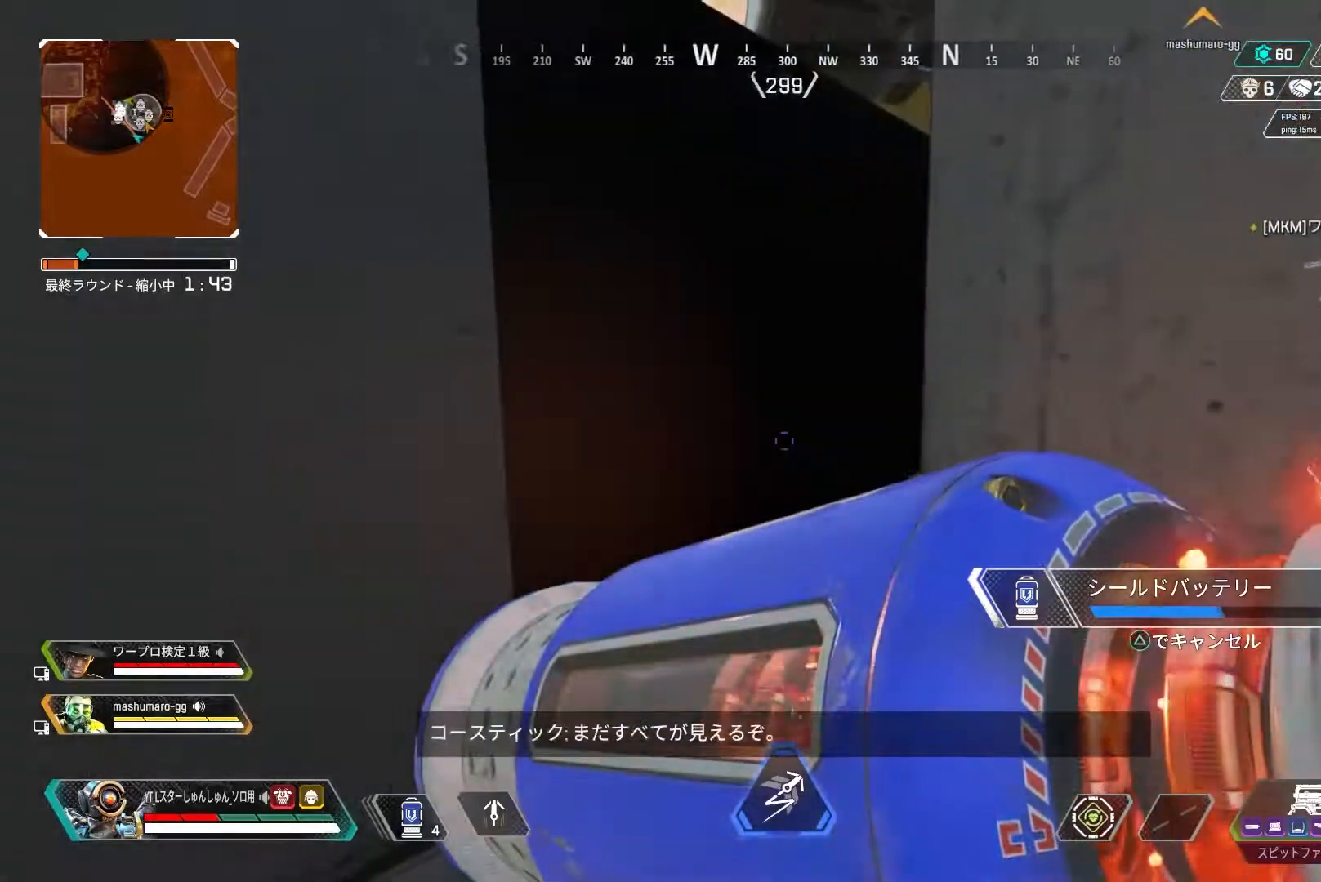
{"buttons": [], "left_stick": "center", "right_stick": "right", "events": [[267, "right_stick", "center"], [317, "right_stick", "up-right"], [467, "right_stick", "right"]]}
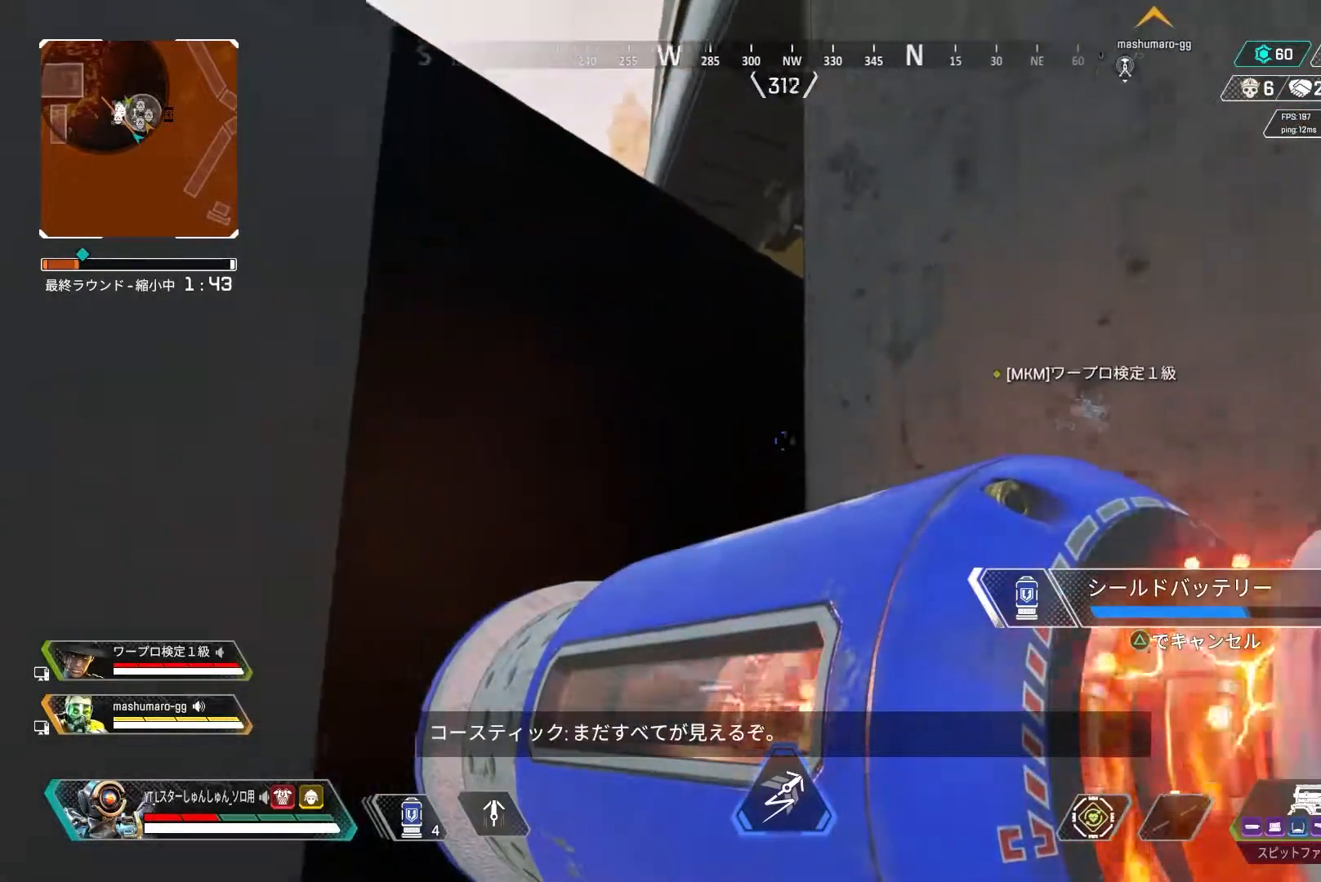
{"buttons": [], "left_stick": "center", "right_stick": "center", "events": [[267, "left_stick", "left"], [333, "left_stick", "center"], [400, "right_stick", "center"]]}
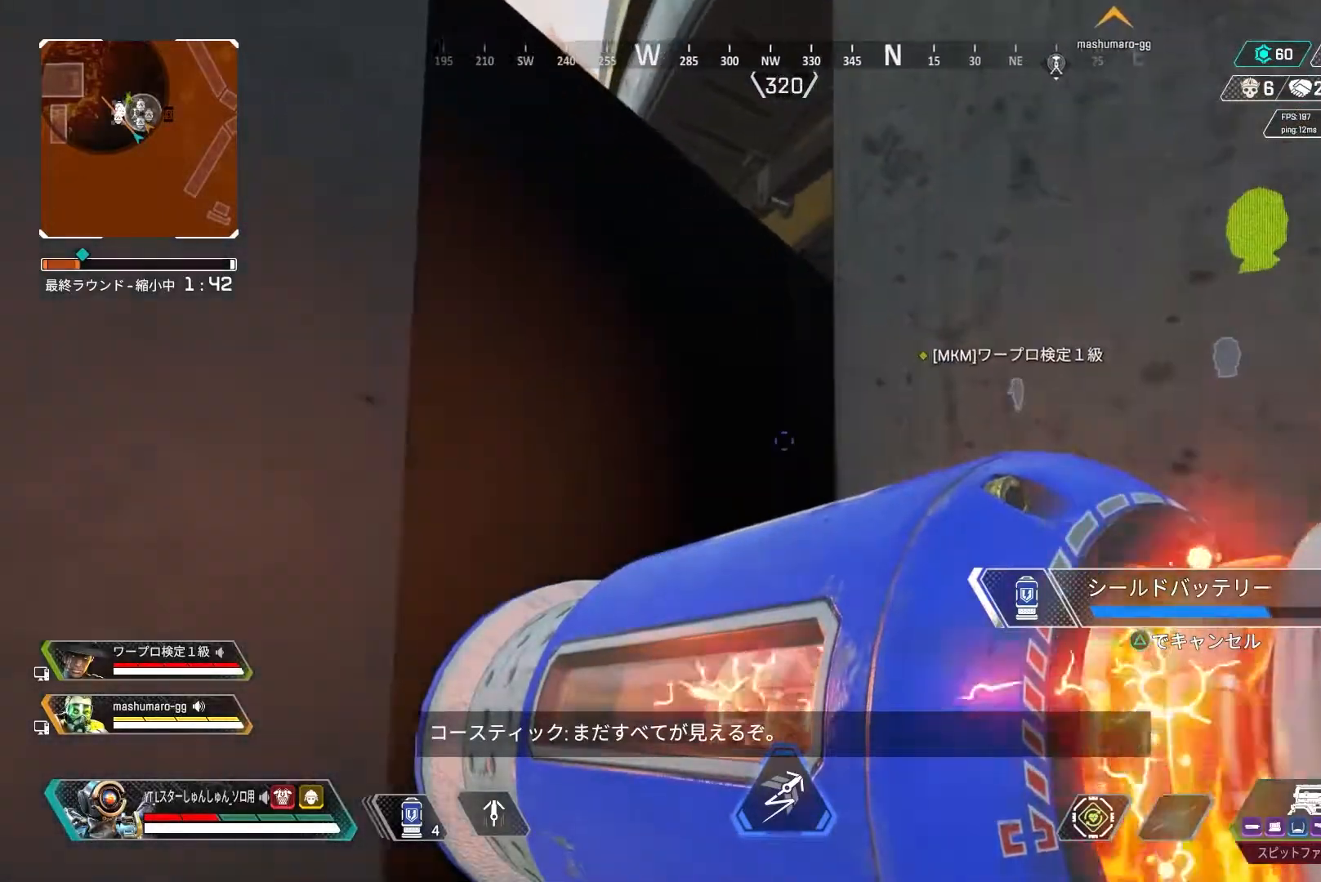
{"buttons": [], "left_stick": "center", "right_stick": "center", "events": []}
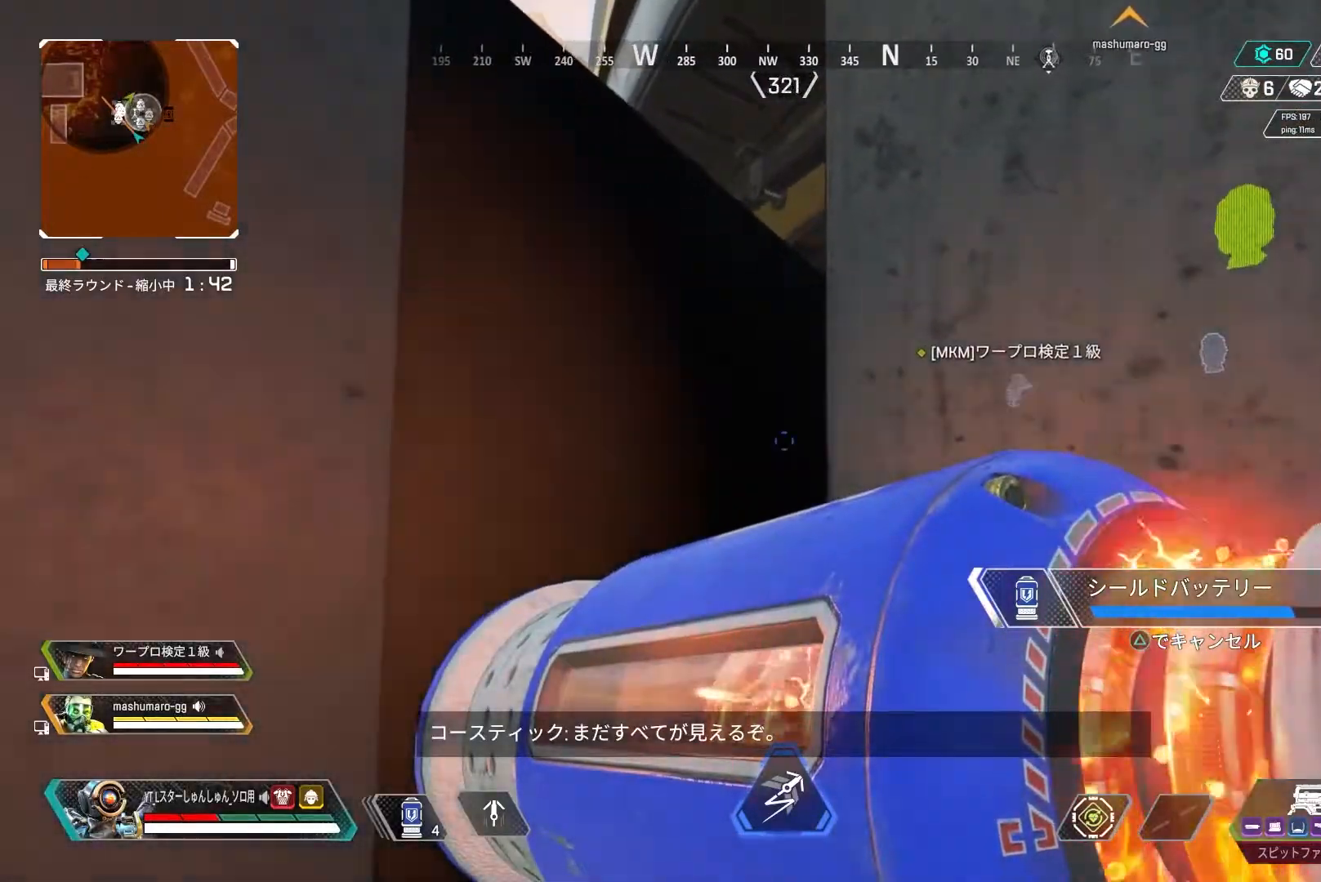
{"buttons": [], "left_stick": "center", "right_stick": "left", "events": [[267, "right_stick", "left"]]}
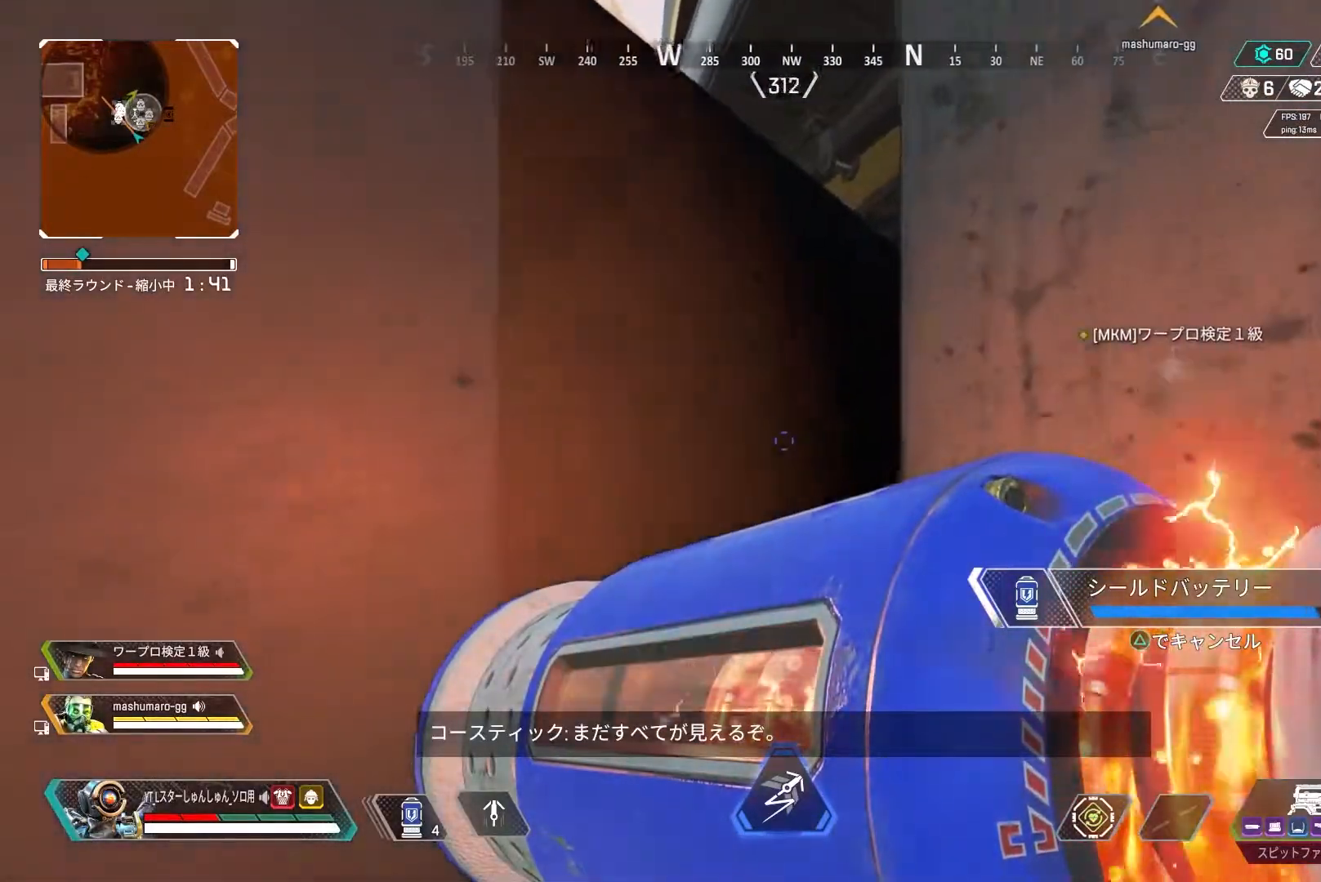
{"buttons": [], "left_stick": "up", "right_stick": "down-left", "events": [[283, "left_stick", "up"], [350, "L1", "down"], [467, "L1", "up"], [483, "right_stick", "down-left"]]}
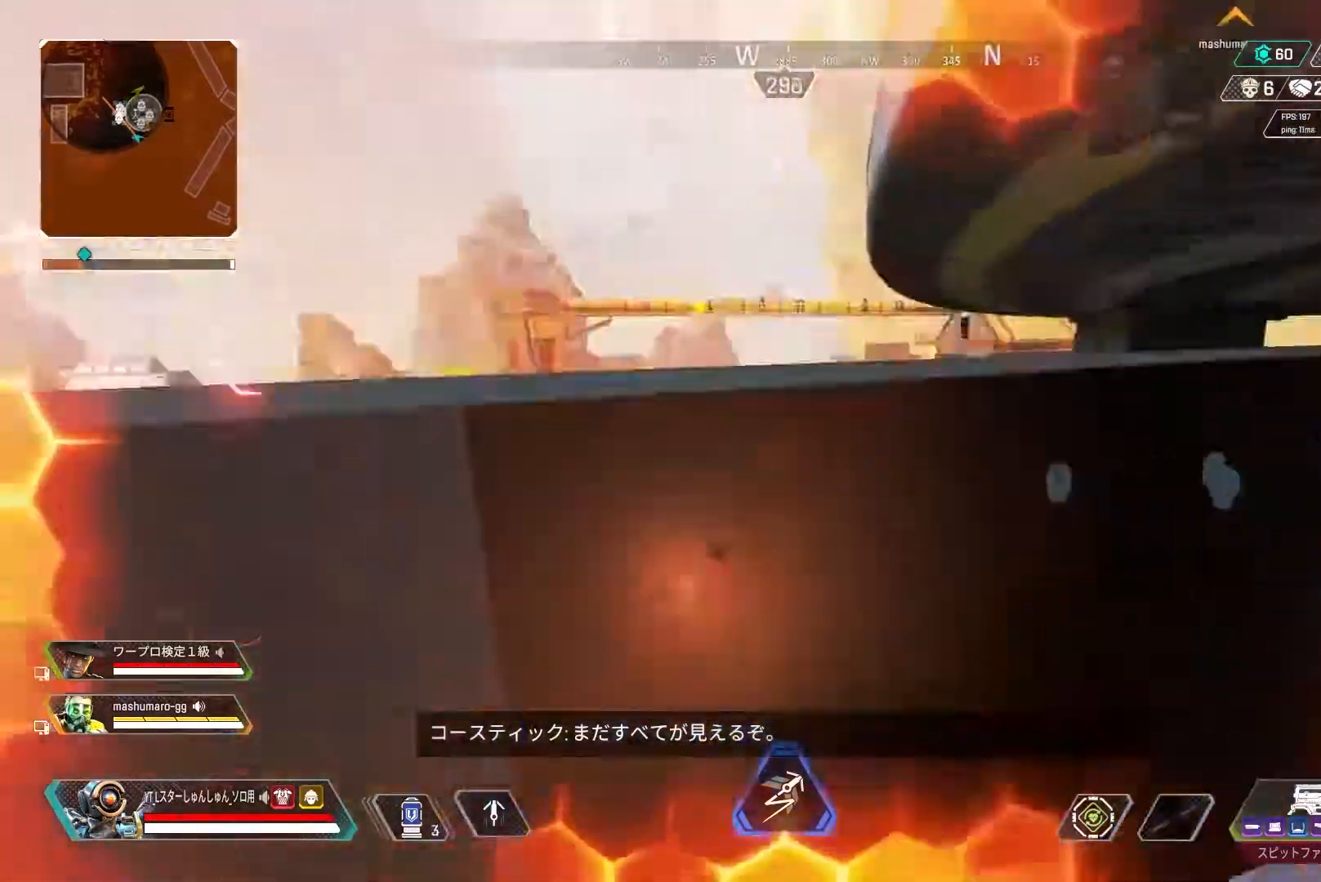
{"buttons": [], "left_stick": "up-right", "right_stick": "right", "events": [[117, "right_stick", "down-right"], [233, "right_stick", "right"], [433, "left_stick", "up-right"]]}
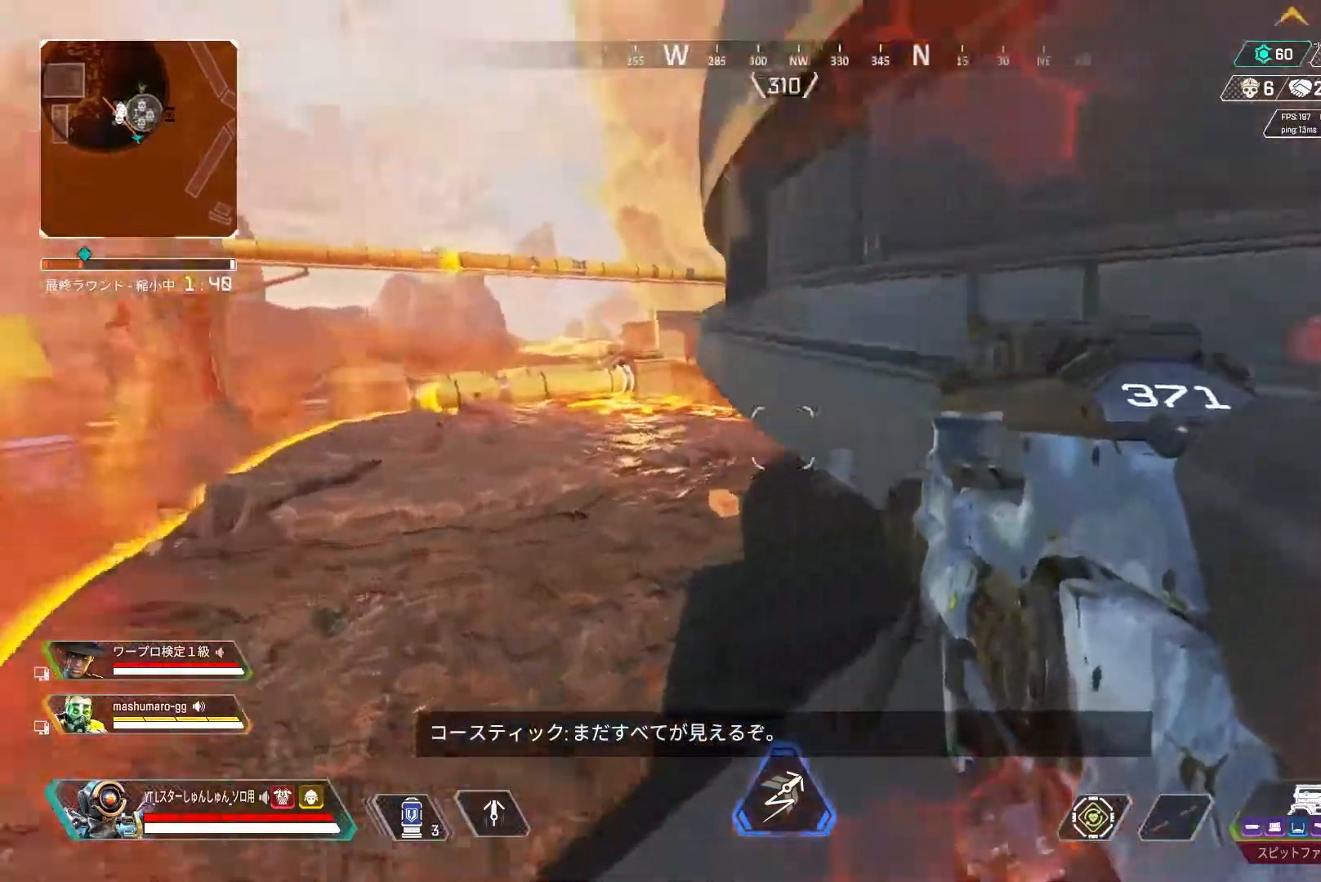
{"buttons": ["L3"], "left_stick": "up", "right_stick": "right", "events": [[67, "L1", "down"], [300, "L1", "up"], [333, "L3", "down"], [333, "left_stick", "up"]]}
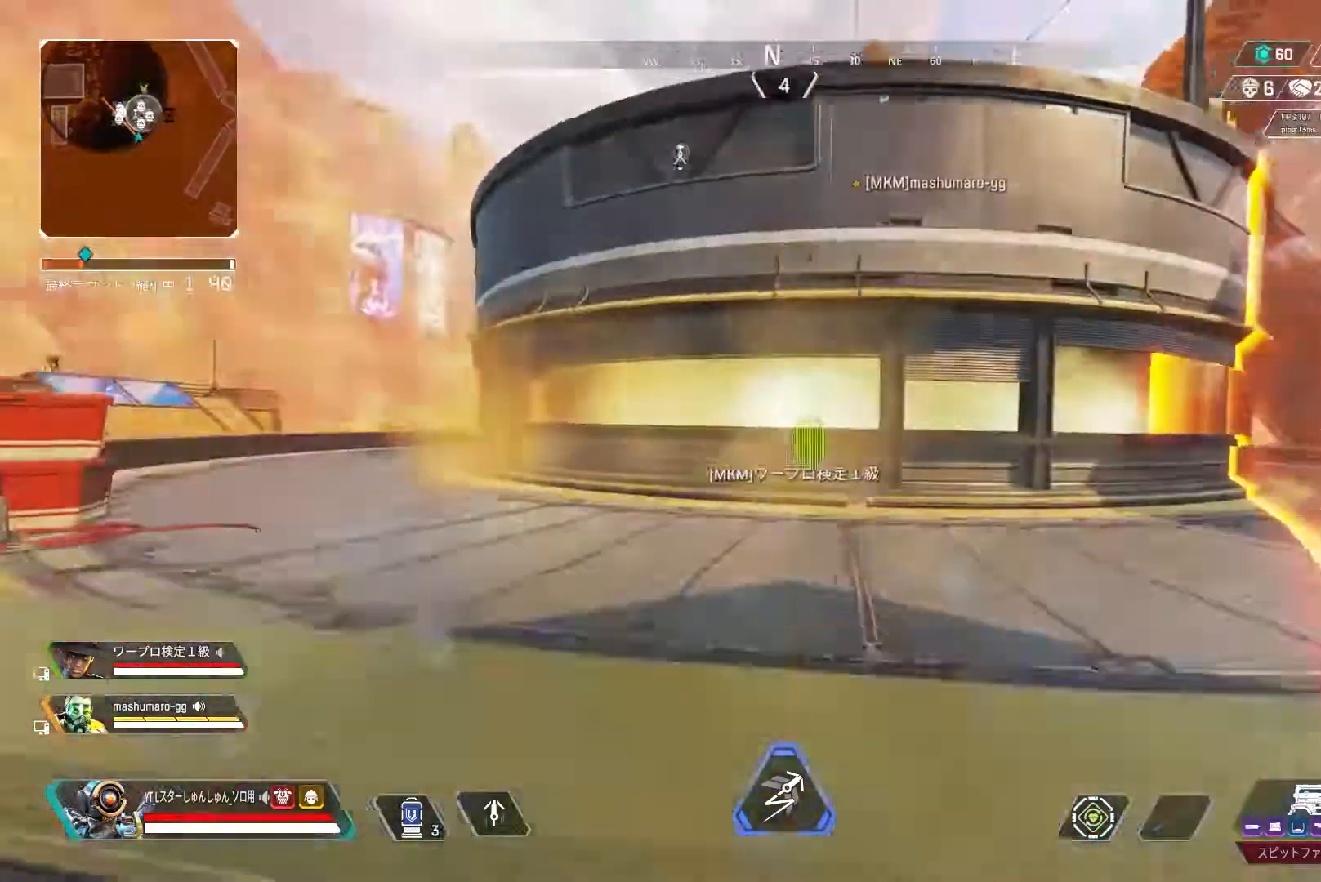
{"buttons": ["TRIANGLE", "L3"], "left_stick": "up", "right_stick": "center", "events": [[83, "right_stick", "center"], [267, "TRIANGLE", "down"]]}
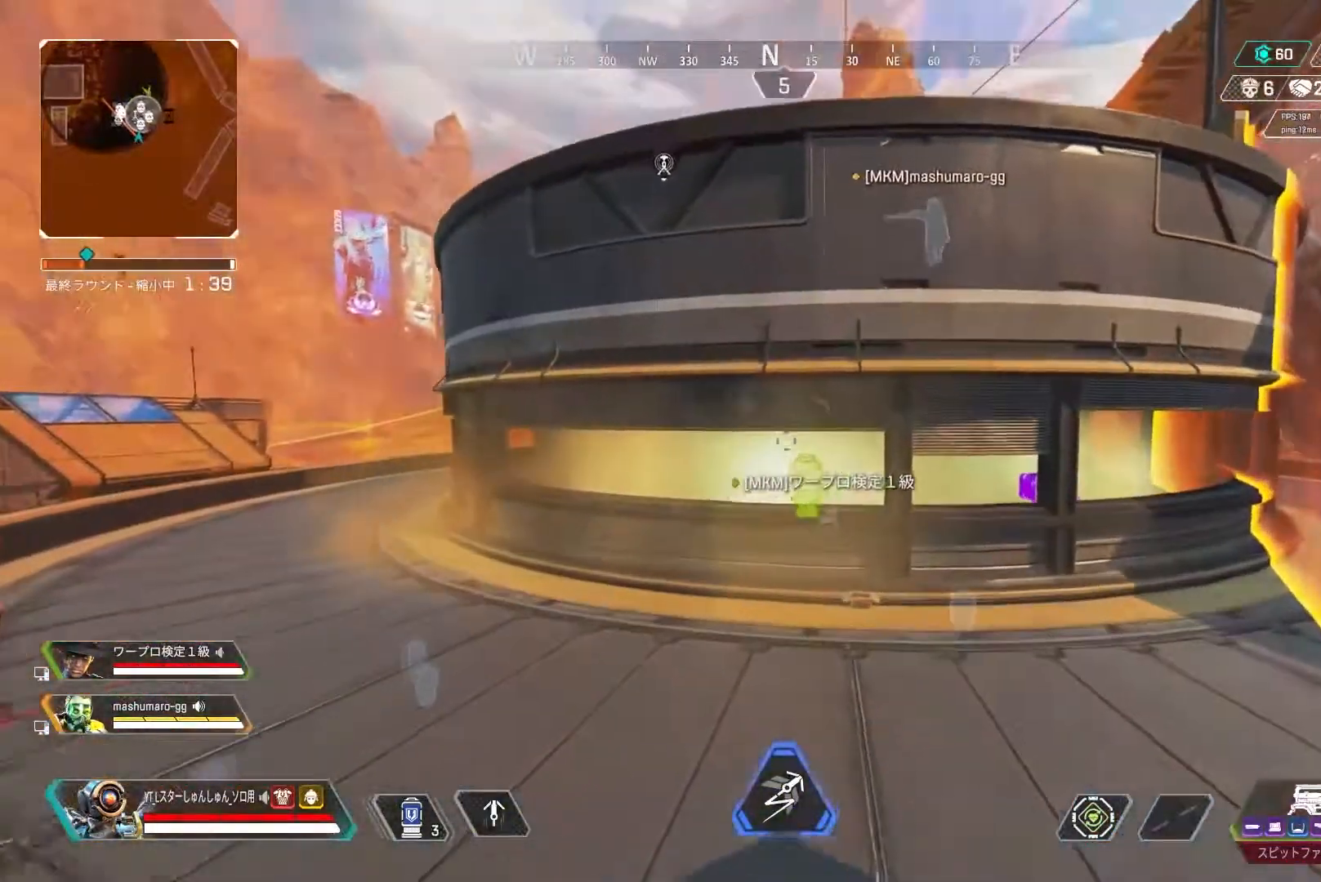
{"buttons": ["L3"], "left_stick": "up-right", "right_stick": "right", "events": [[100, "TRIANGLE", "up"], [333, "left_stick", "up-right"], [433, "right_stick", "right"]]}
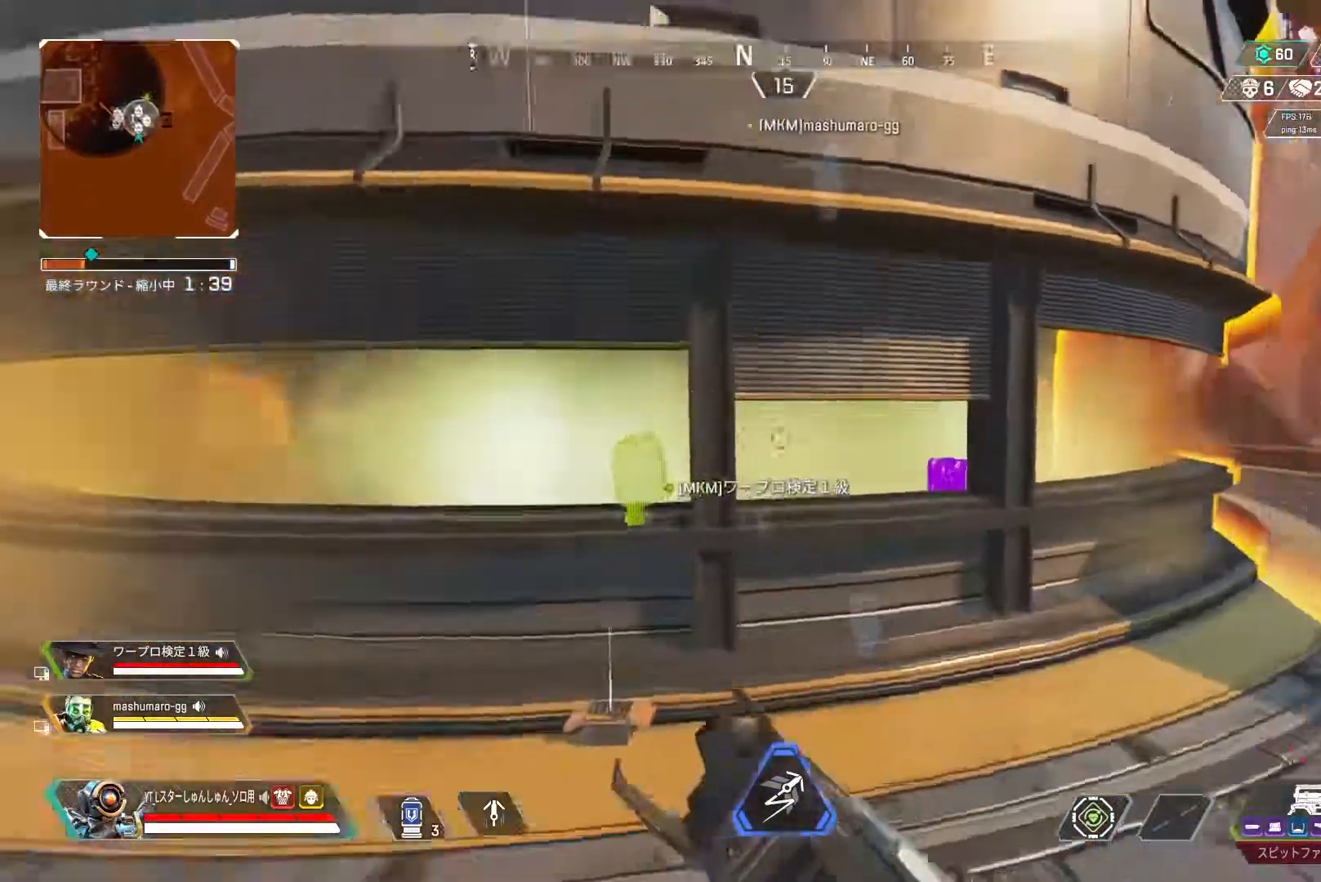
{"buttons": ["L3"], "left_stick": "up-left", "right_stick": "left", "events": [[67, "right_stick", "center"], [117, "right_stick", "left"], [183, "left_stick", "up"], [300, "left_stick", "up-left"]]}
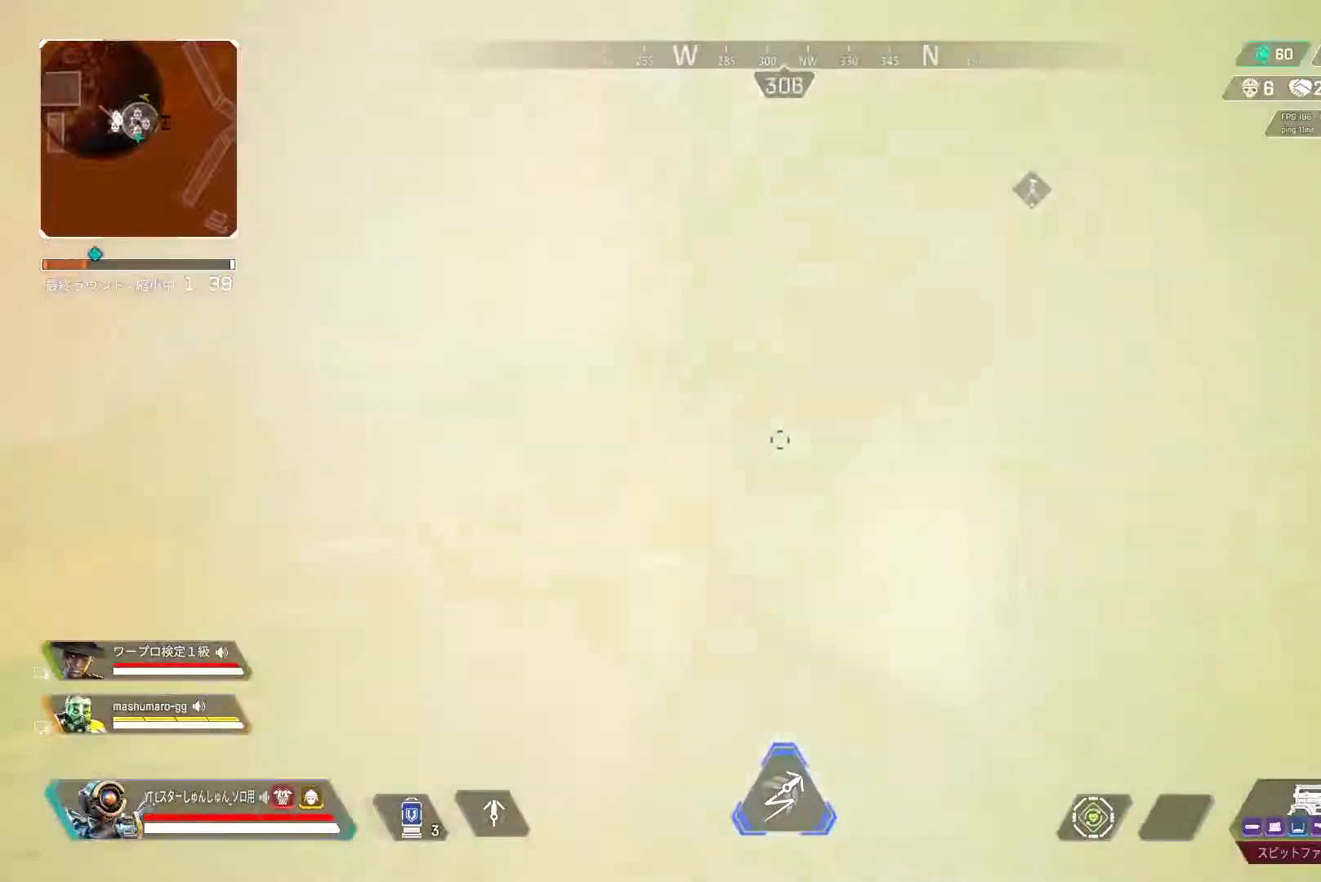
{"buttons": ["TRIANGLE", "L3"], "left_stick": "up-left", "right_stick": "center", "events": [[33, "right_stick", "center"], [433, "TRIANGLE", "down"]]}
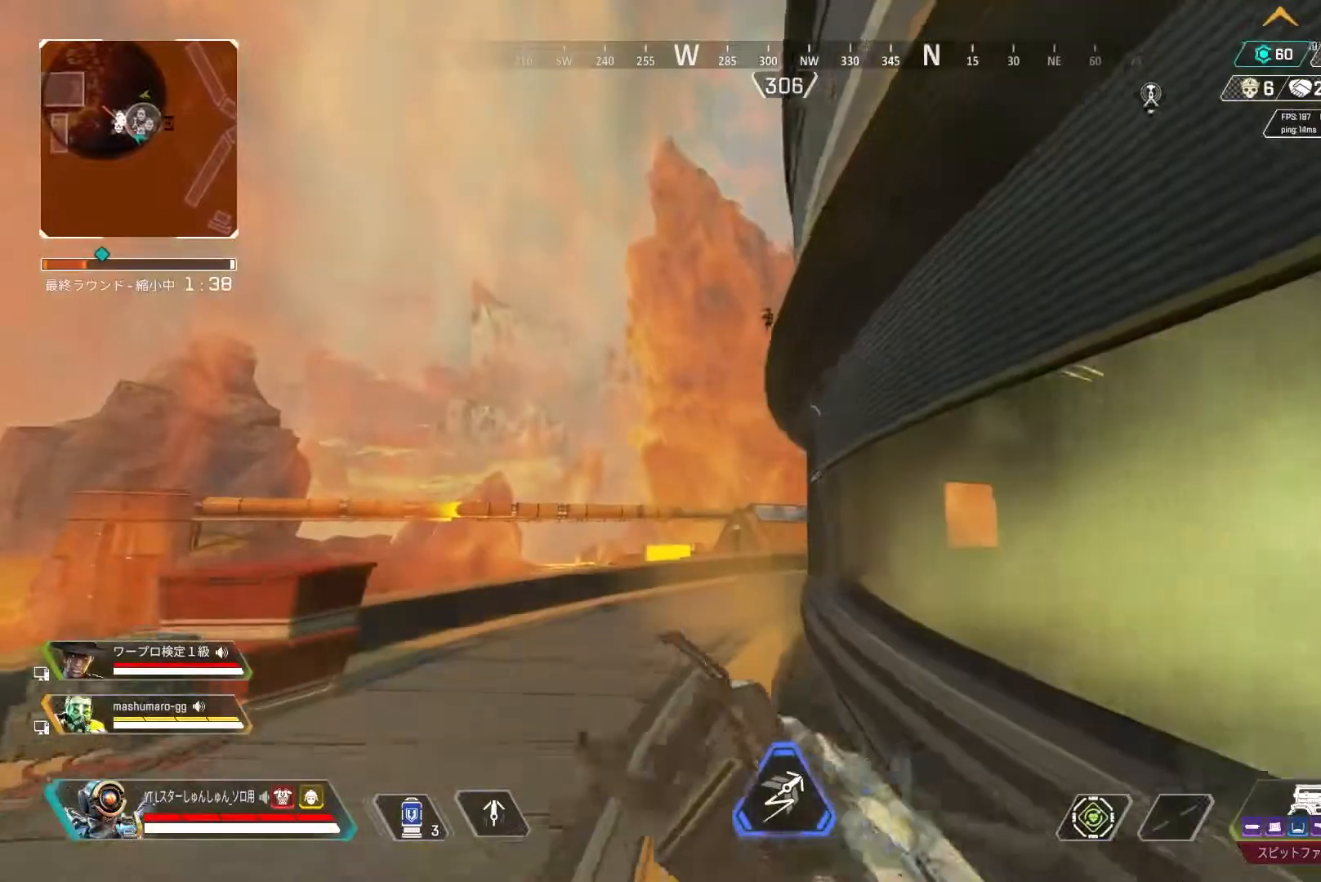
{"buttons": ["L3"], "left_stick": "up", "right_stick": "down-right", "events": [[183, "TRIANGLE", "up"], [317, "left_stick", "up"], [483, "right_stick", "down-right"]]}
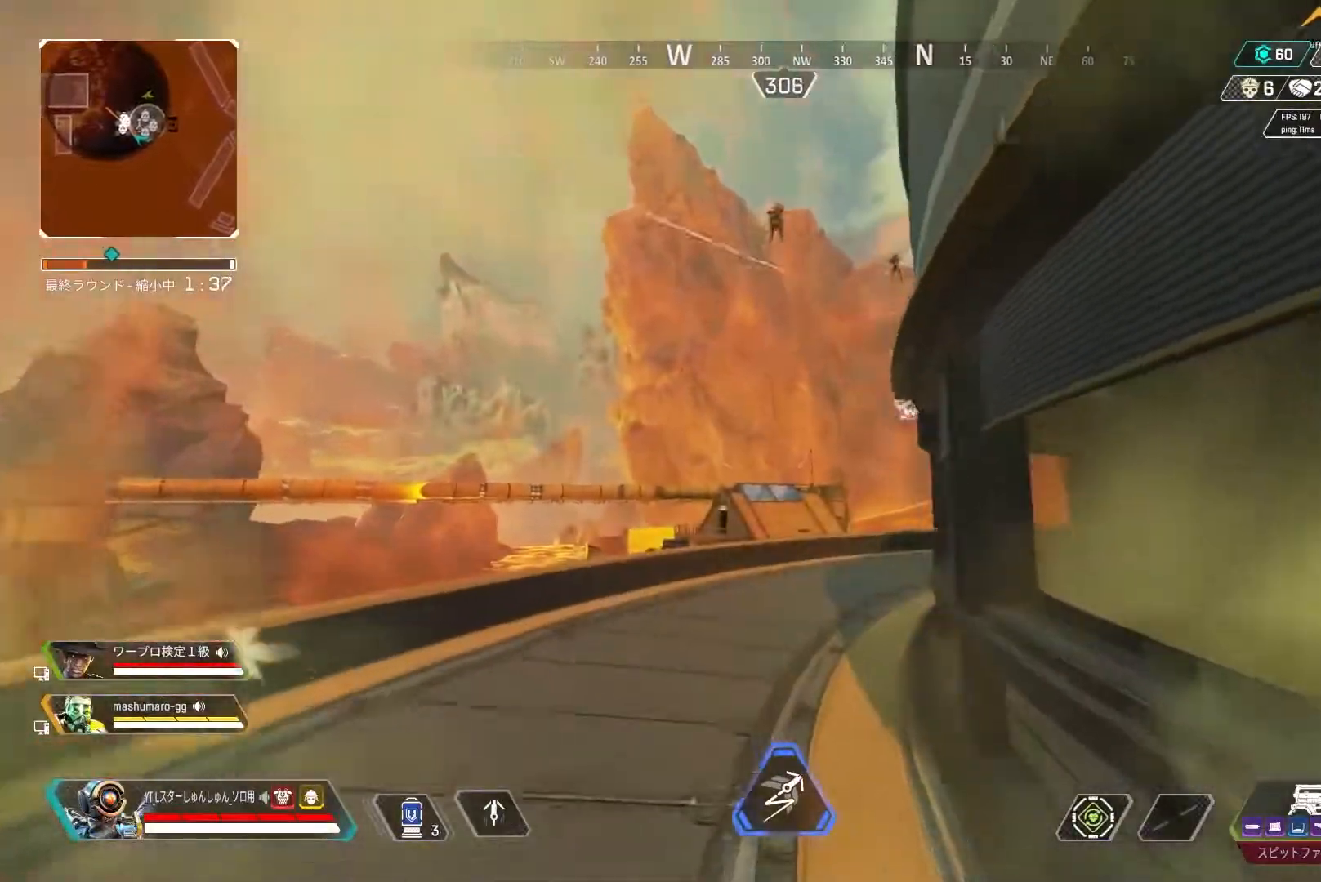
{"buttons": ["L3", "R3"], "left_stick": "up", "right_stick": "right", "events": [[50, "right_stick", "center"], [350, "R3", "down"], [383, "right_stick", "right"]]}
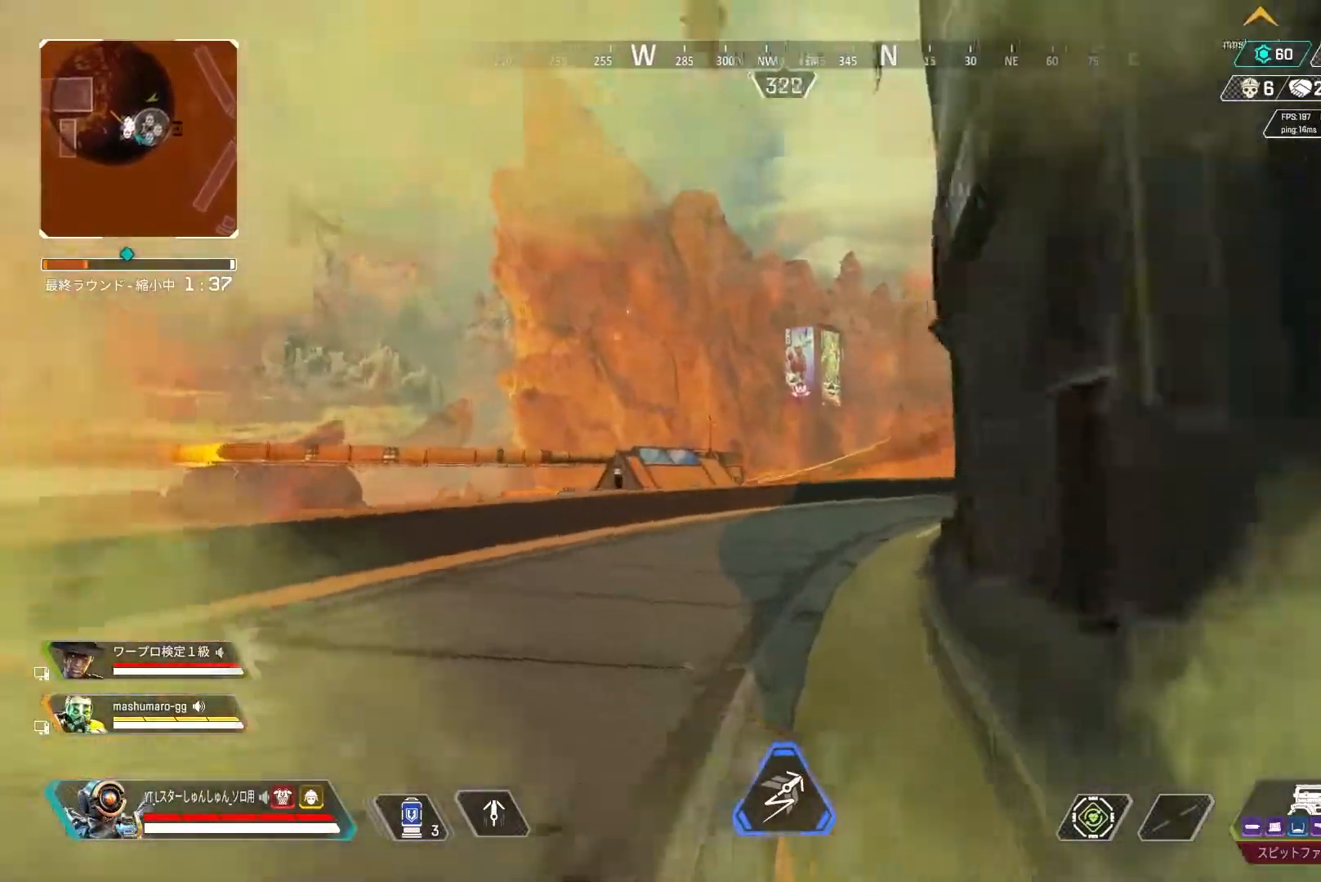
{"buttons": [], "left_stick": "up-right", "right_stick": "right", "events": [[17, "left_stick", "up-right"], [100, "L1", "down"], [100, "L3", "up"], [117, "R3", "up"], [150, "L1", "up"]]}
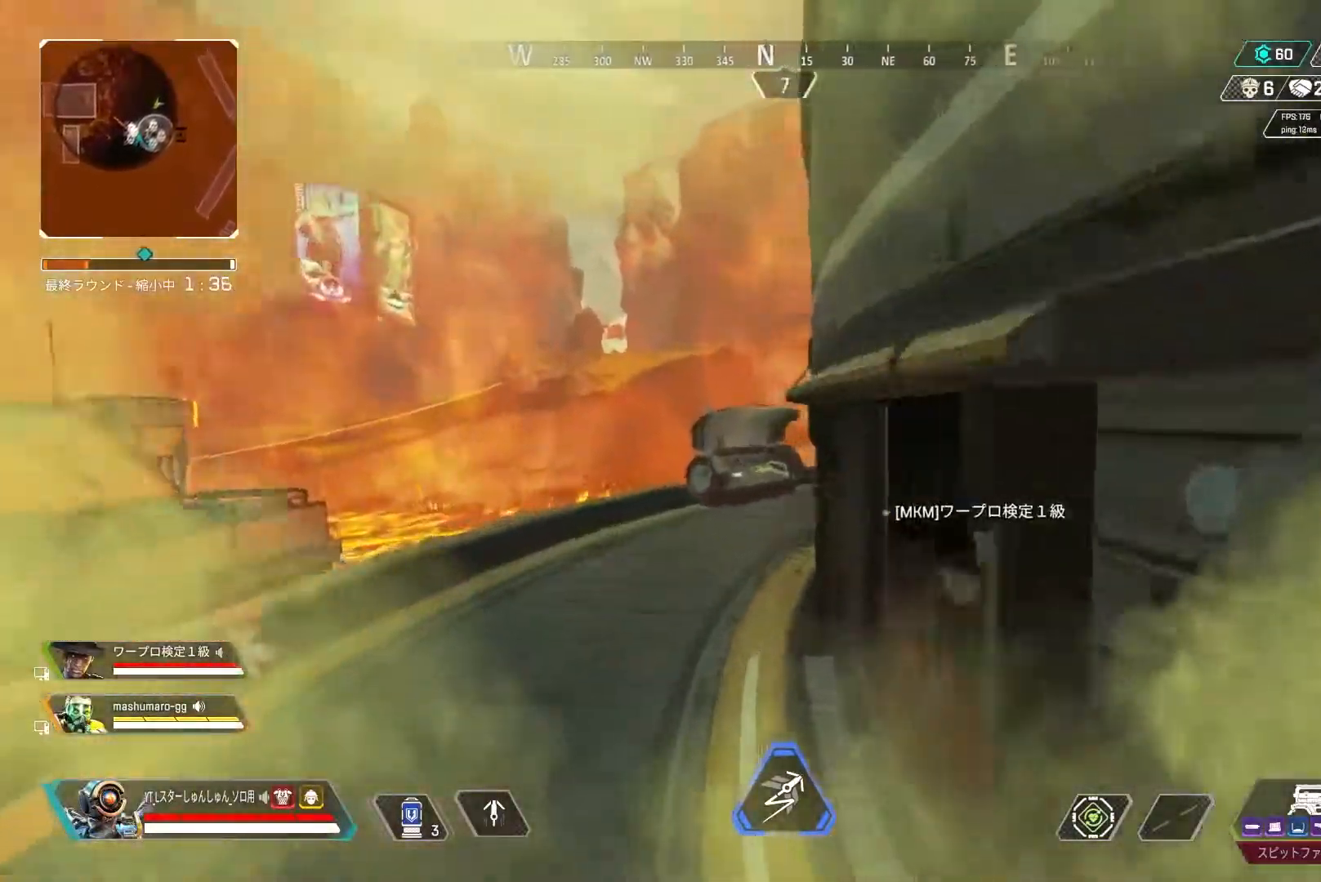
{"buttons": ["L3"], "left_stick": "up-left", "right_stick": "up-right", "events": [[67, "L3", "down"], [83, "right_stick", "center"], [150, "TRIANGLE", "down"], [200, "TRIANGLE", "up"], [200, "left_stick", "up"], [317, "right_stick", "right"], [400, "left_stick", "up-left"], [433, "right_stick", "up-right"]]}
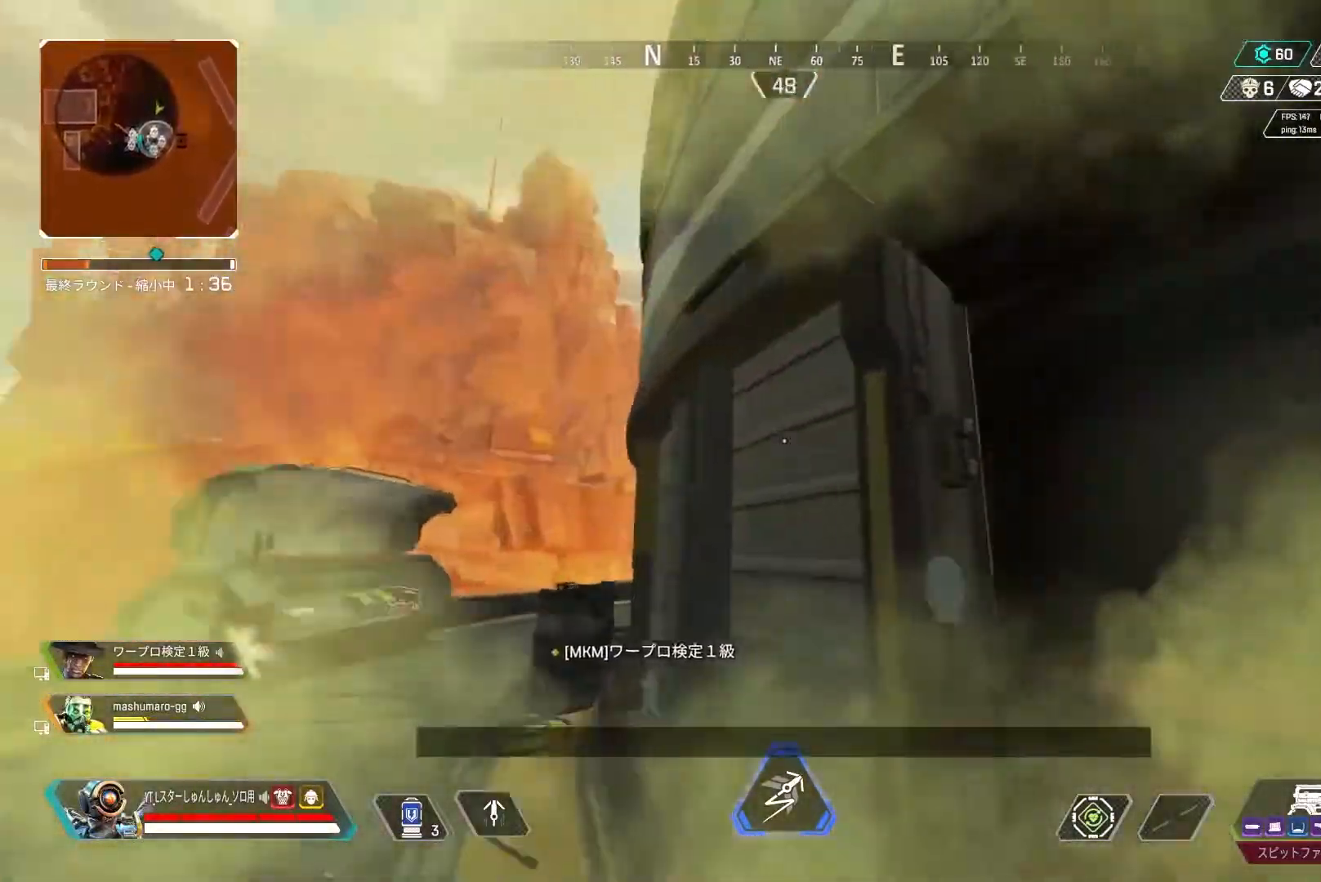
{"buttons": ["CROSS"], "left_stick": "down", "right_stick": "center", "events": [[167, "L3", "up"], [217, "left_stick", "down-left"], [317, "right_stick", "right"], [350, "left_stick", "down"], [417, "right_stick", "center"], [500, "CROSS", "down"]]}
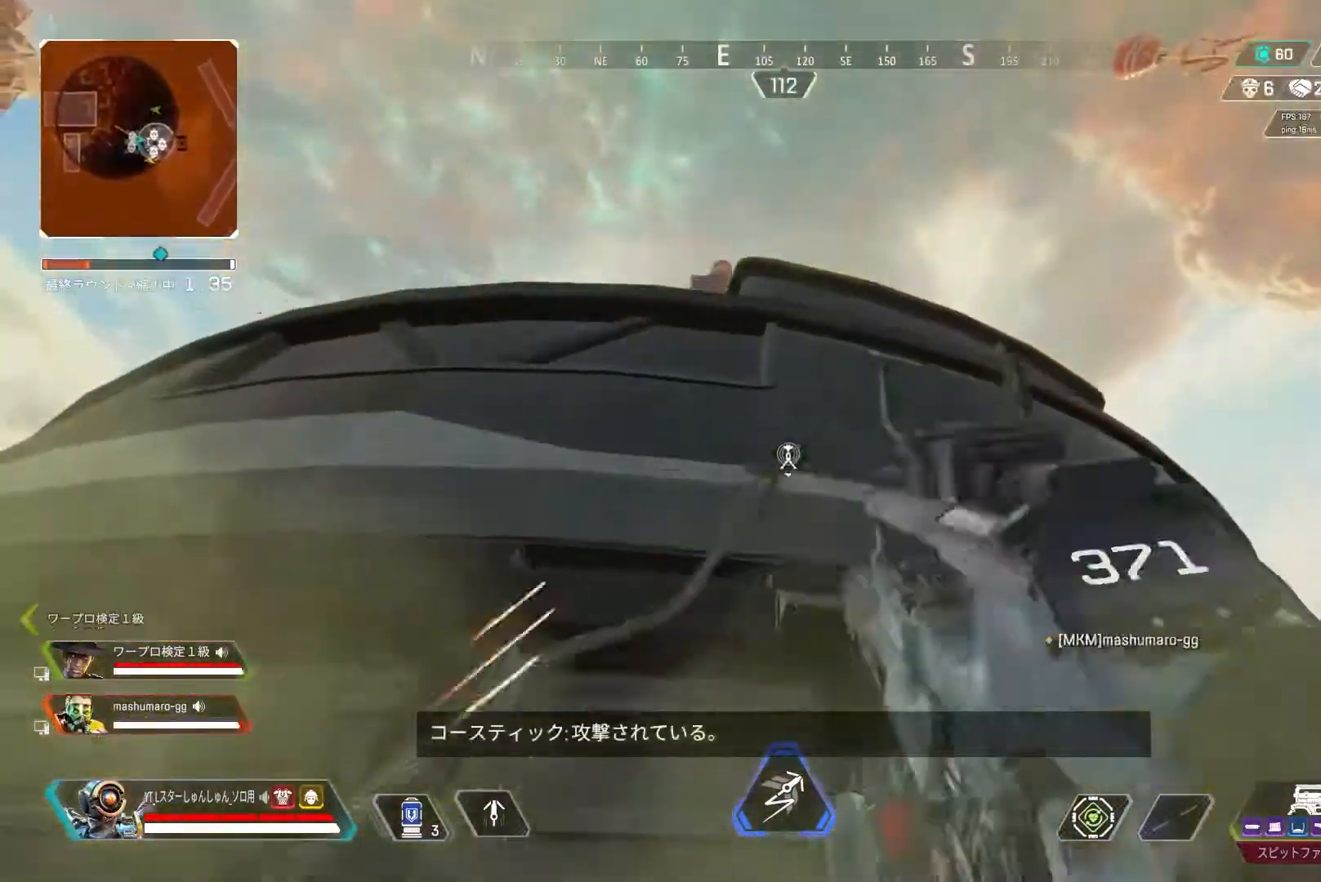
{"buttons": ["L1"], "left_stick": "up-left", "right_stick": "down", "events": [[67, "CROSS", "up"], [67, "left_stick", "right"], [133, "L1", "down"], [133, "left_stick", "up"], [300, "right_stick", "down"], [383, "left_stick", "up-left"]]}
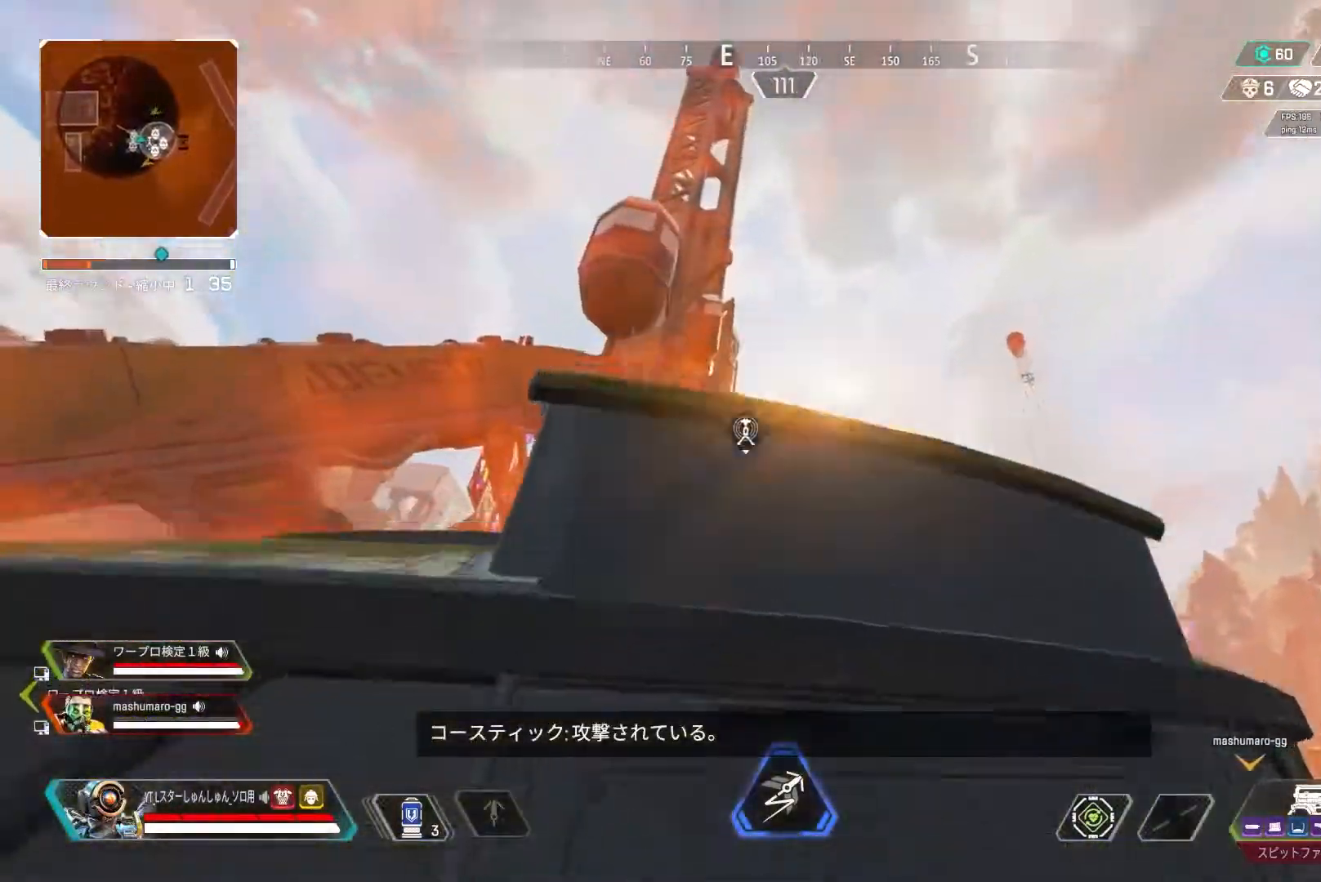
{"buttons": ["L3"], "left_stick": "up-left", "right_stick": "down-right", "events": [[50, "right_stick", "center"], [167, "CROSS", "down"], [217, "CROSS", "up"], [217, "L1", "up"], [250, "L3", "down"], [350, "right_stick", "down-right"]]}
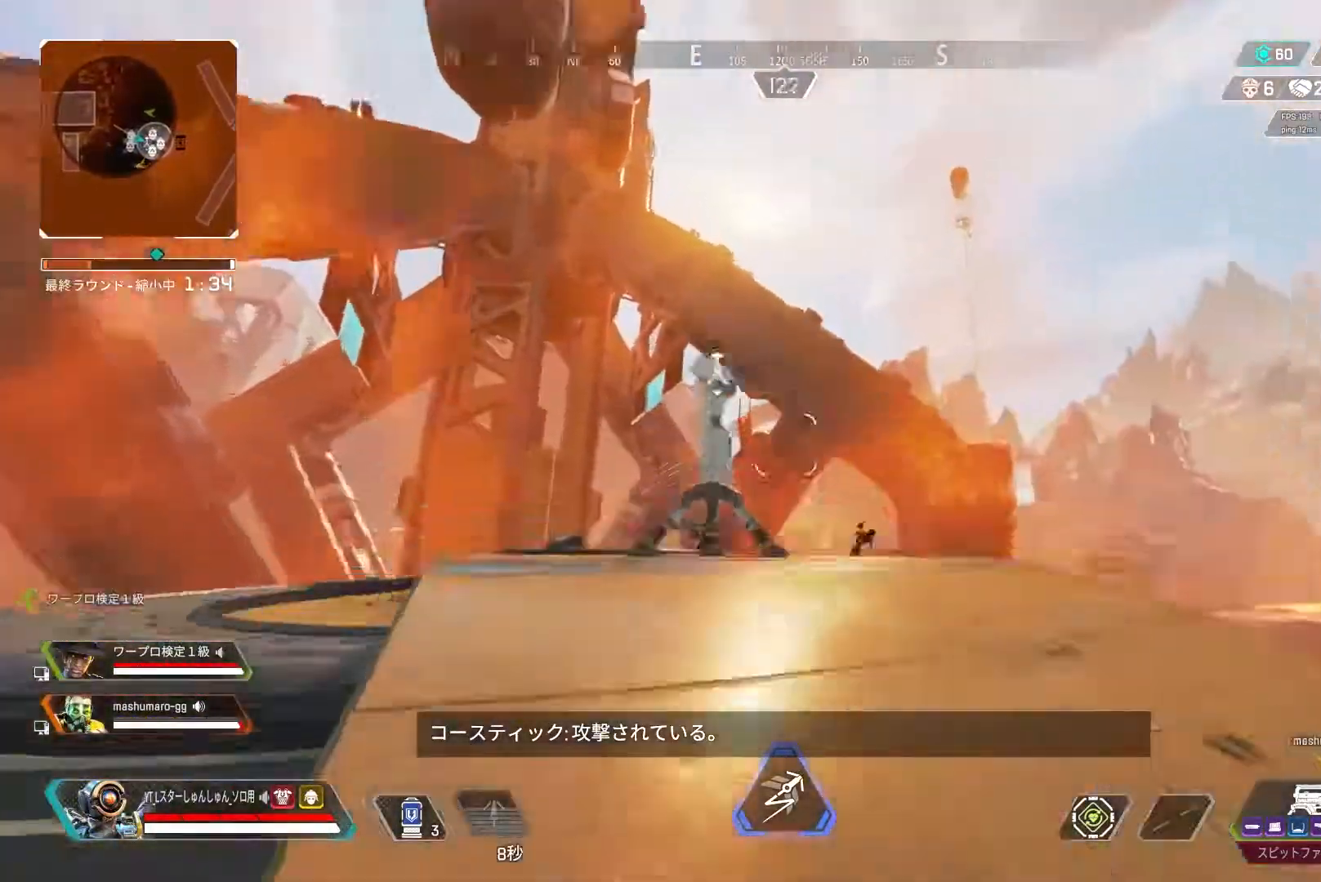
{"buttons": ["R1"], "left_stick": "up-left", "right_stick": "center", "events": [[117, "right_stick", "down"], [183, "L3", "up"], [300, "right_stick", "right"], [417, "R1", "down"], [467, "right_stick", "center"]]}
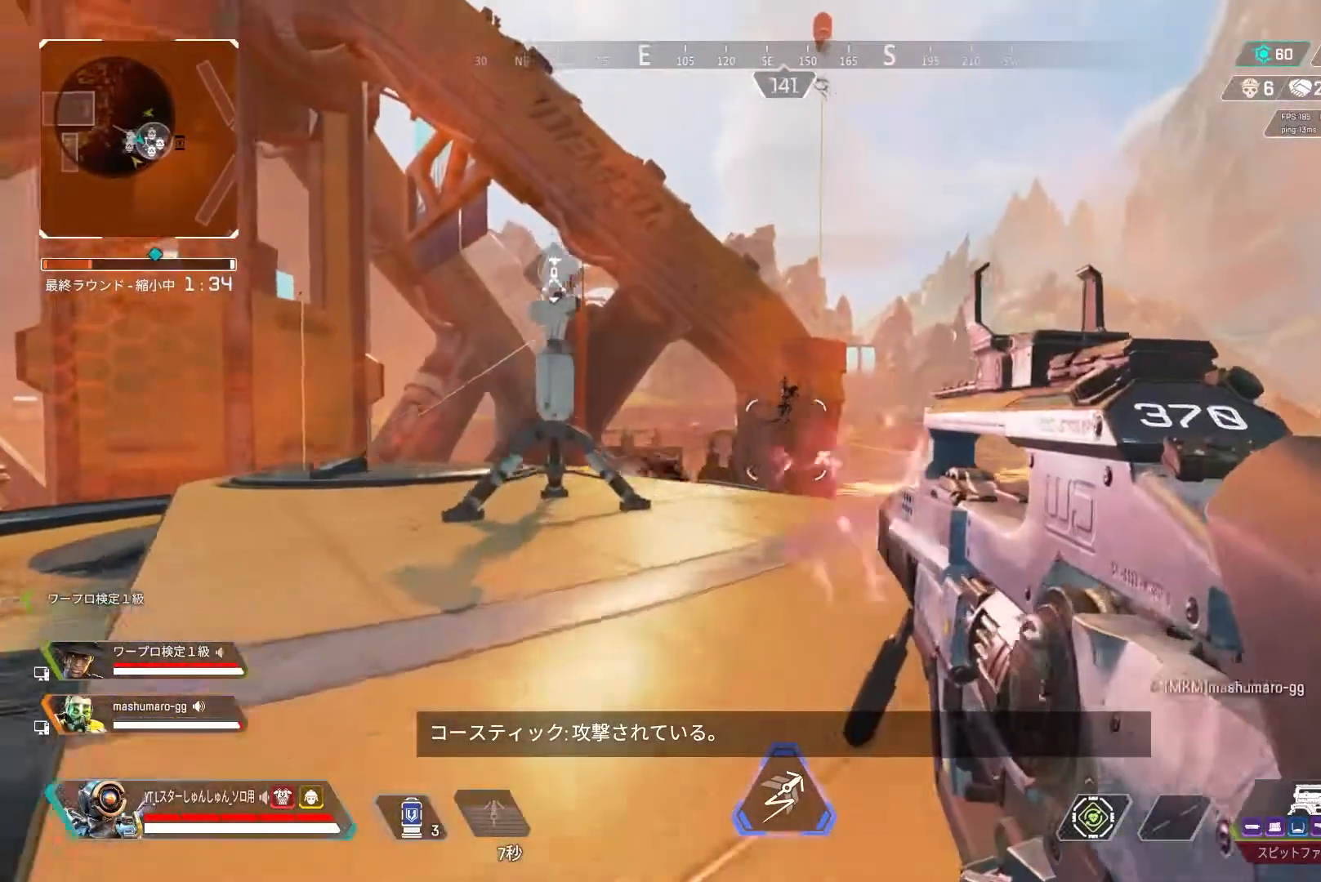
{"buttons": ["R1"], "left_stick": "down-left", "right_stick": "up-left", "events": [[67, "left_stick", "up-right"], [117, "left_stick", "right"], [117, "right_stick", "up-right"], [167, "right_stick", "right"], [300, "right_stick", "down"], [467, "left_stick", "down-left"], [467, "right_stick", "up-left"]]}
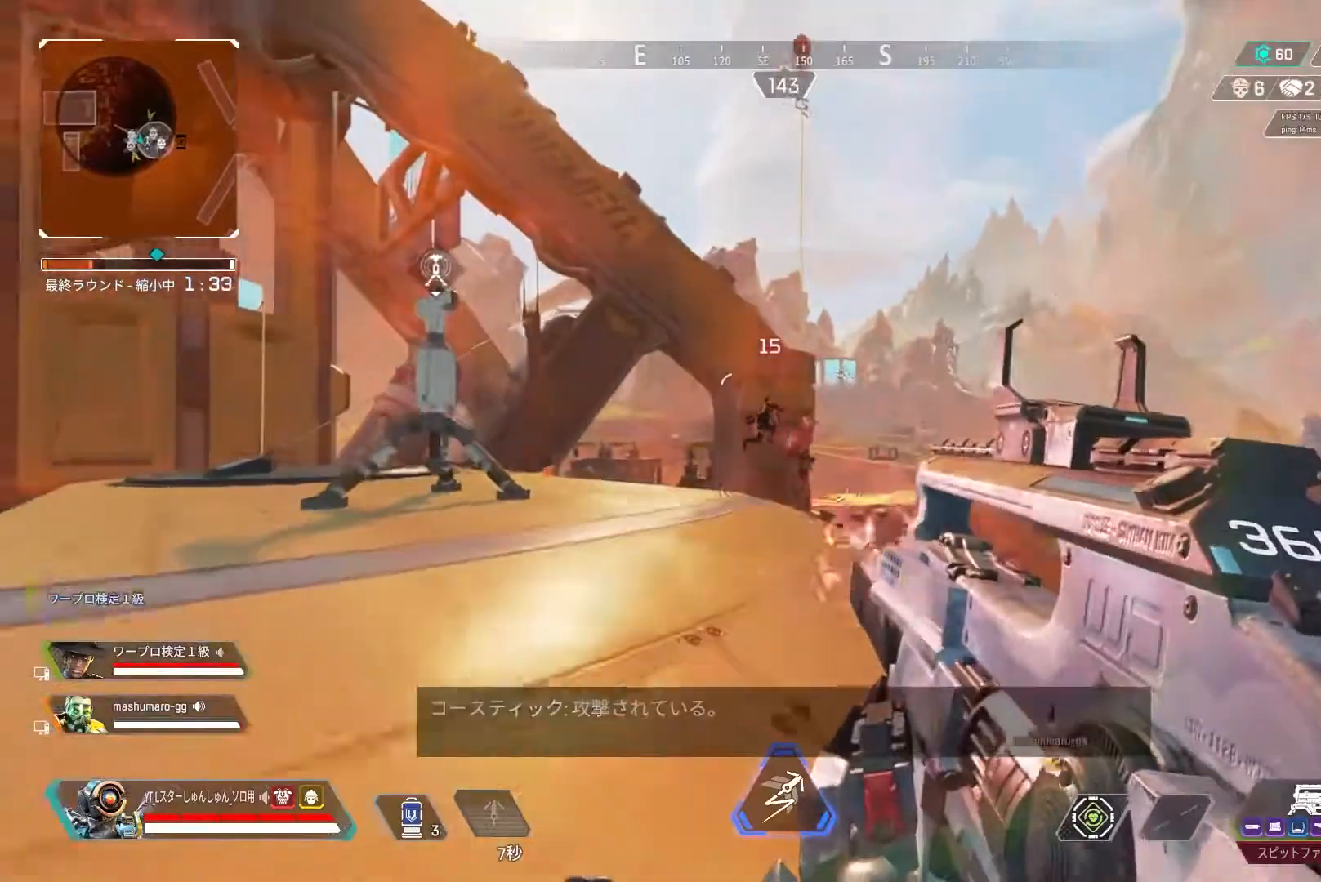
{"buttons": [], "left_stick": "left", "right_stick": "down-right", "events": [[50, "left_stick", "up-left"], [67, "right_stick", "center"], [133, "left_stick", "up"], [283, "left_stick", "left"], [483, "R1", "up"], [483, "right_stick", "down-right"]]}
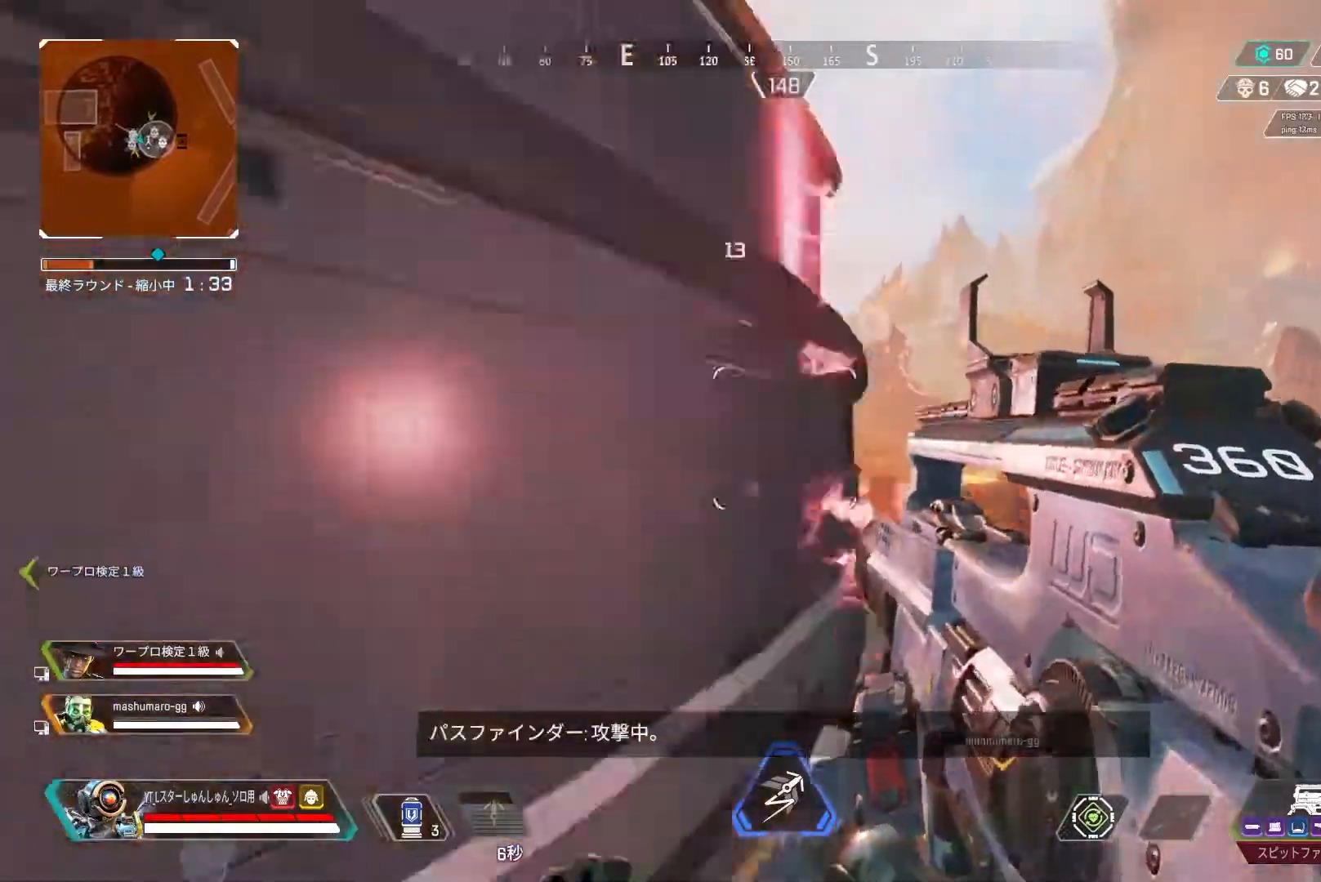
{"buttons": ["L2"], "left_stick": "center", "right_stick": "up", "events": [[33, "left_stick", "up-left"], [67, "L3", "down"], [167, "L3", "up"], [200, "left_stick", "left"], [250, "right_stick", "center"], [300, "left_stick", "right"], [300, "right_stick", "left"], [450, "L2", "down"], [450, "right_stick", "up"], [500, "left_stick", "center"]]}
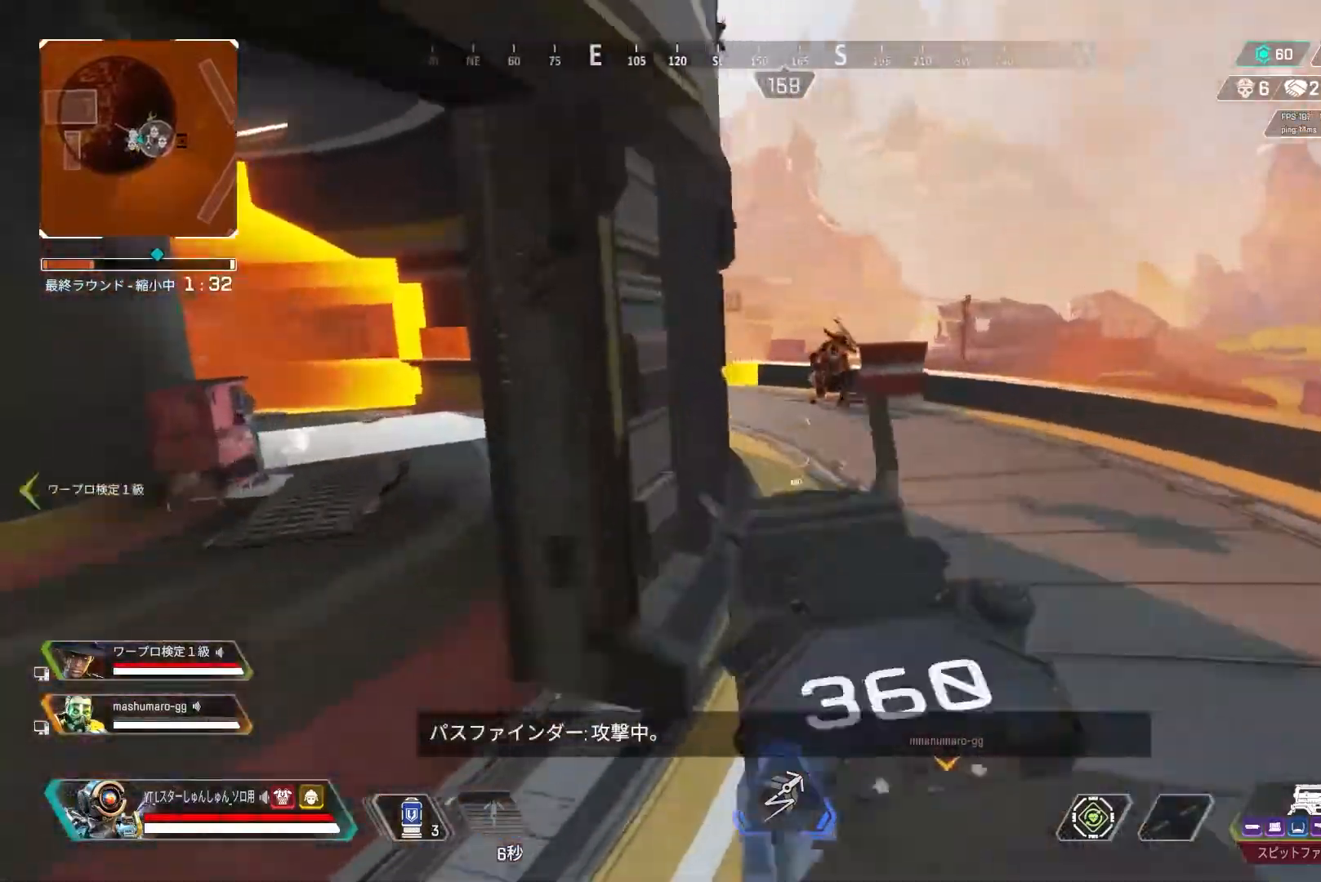
{"buttons": ["R1"], "left_stick": "left", "right_stick": "down-right", "events": [[17, "left_stick", "left"], [50, "right_stick", "right"], [83, "R1", "down"], [367, "L2", "up"], [367, "right_stick", "down-right"]]}
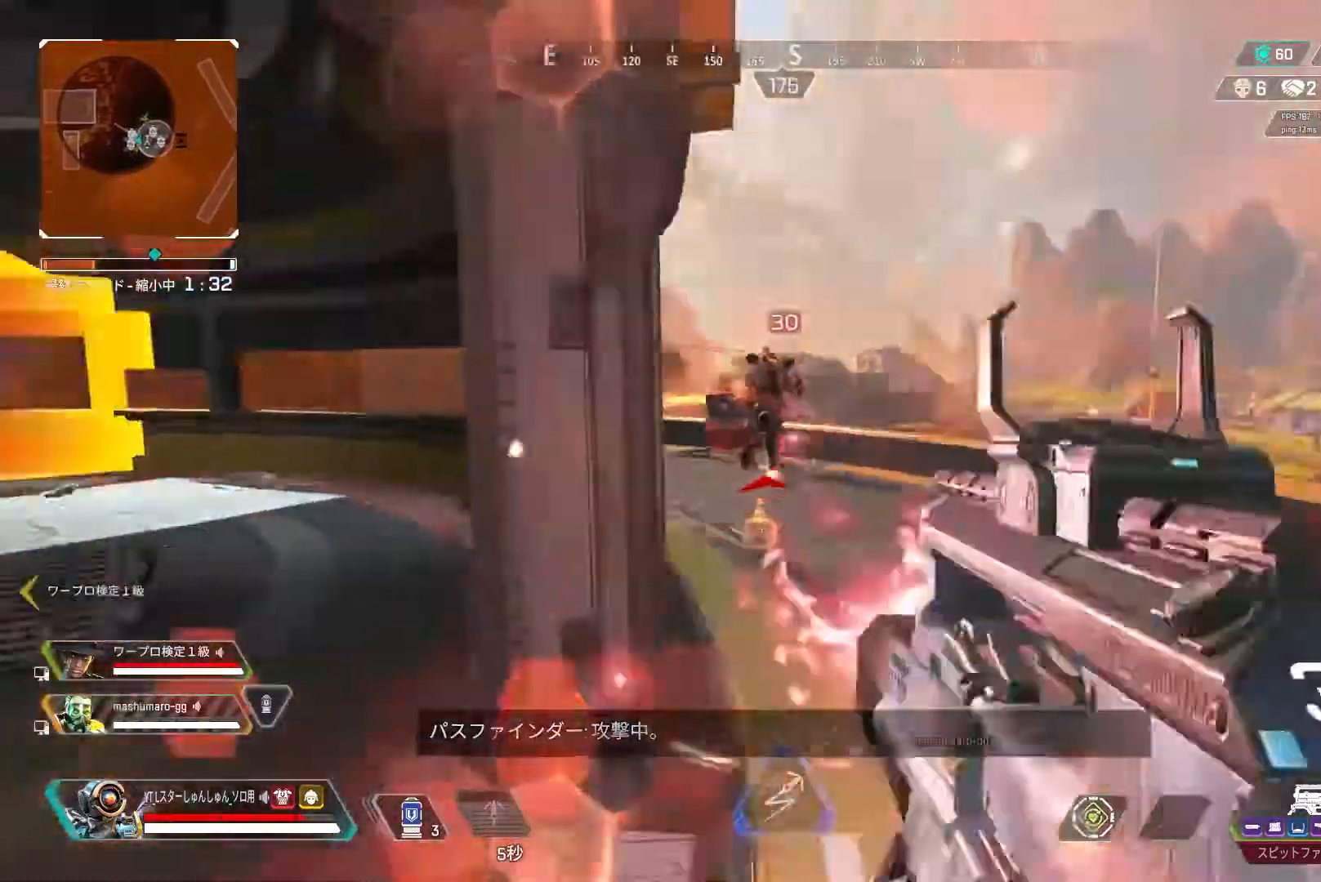
{"buttons": ["L3"], "left_stick": "up", "right_stick": "left", "events": [[17, "right_stick", "right"], [233, "left_stick", "up-left"], [233, "right_stick", "center"], [333, "L3", "down"], [333, "R1", "up"], [333, "right_stick", "left"], [350, "left_stick", "up"]]}
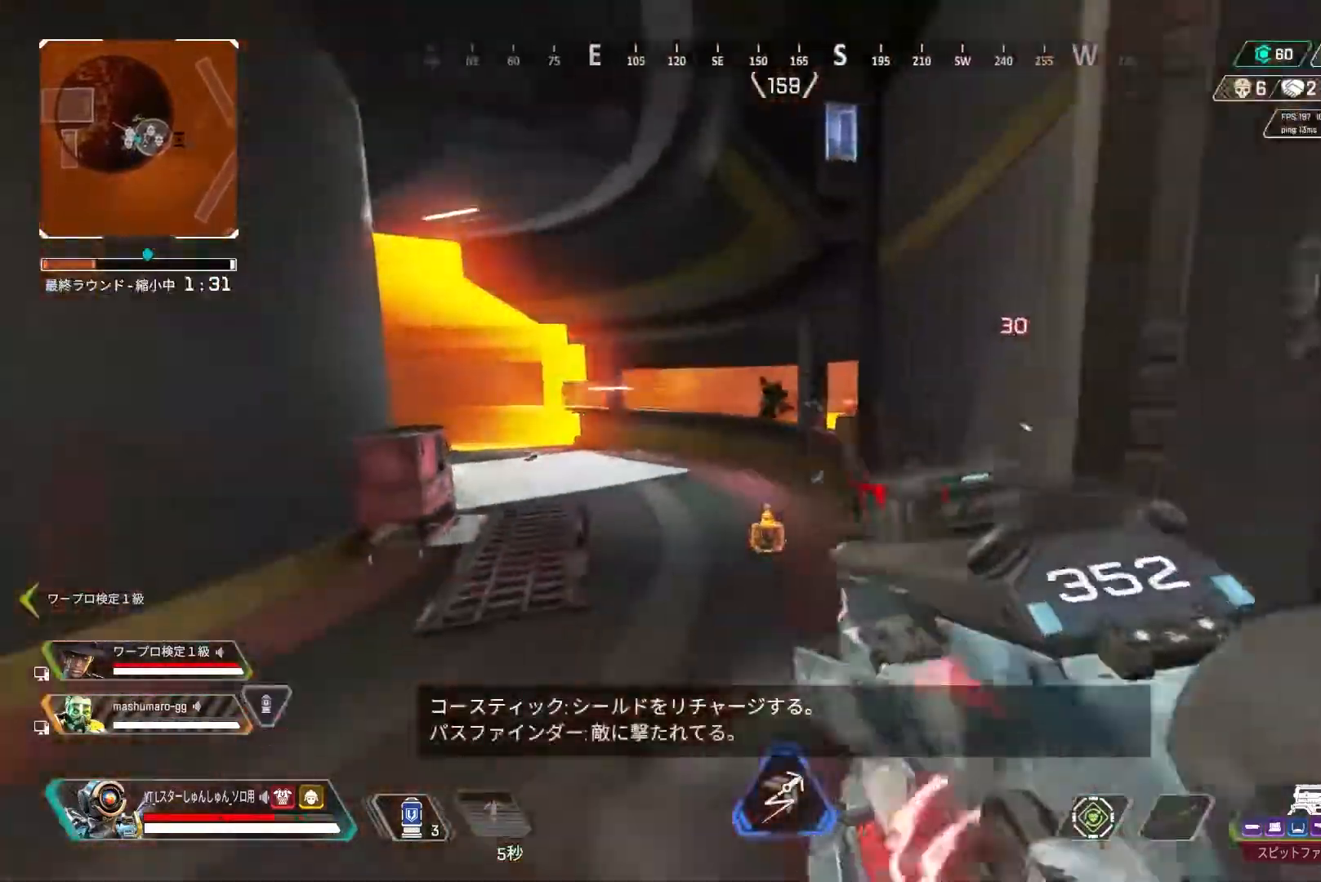
{"buttons": ["R3"], "left_stick": "left", "right_stick": "right", "events": [[217, "R3", "down"], [250, "right_stick", "center"], [300, "right_stick", "right"], [450, "L1", "down"], [500, "L1", "up"], [500, "L3", "up"], [500, "left_stick", "left"]]}
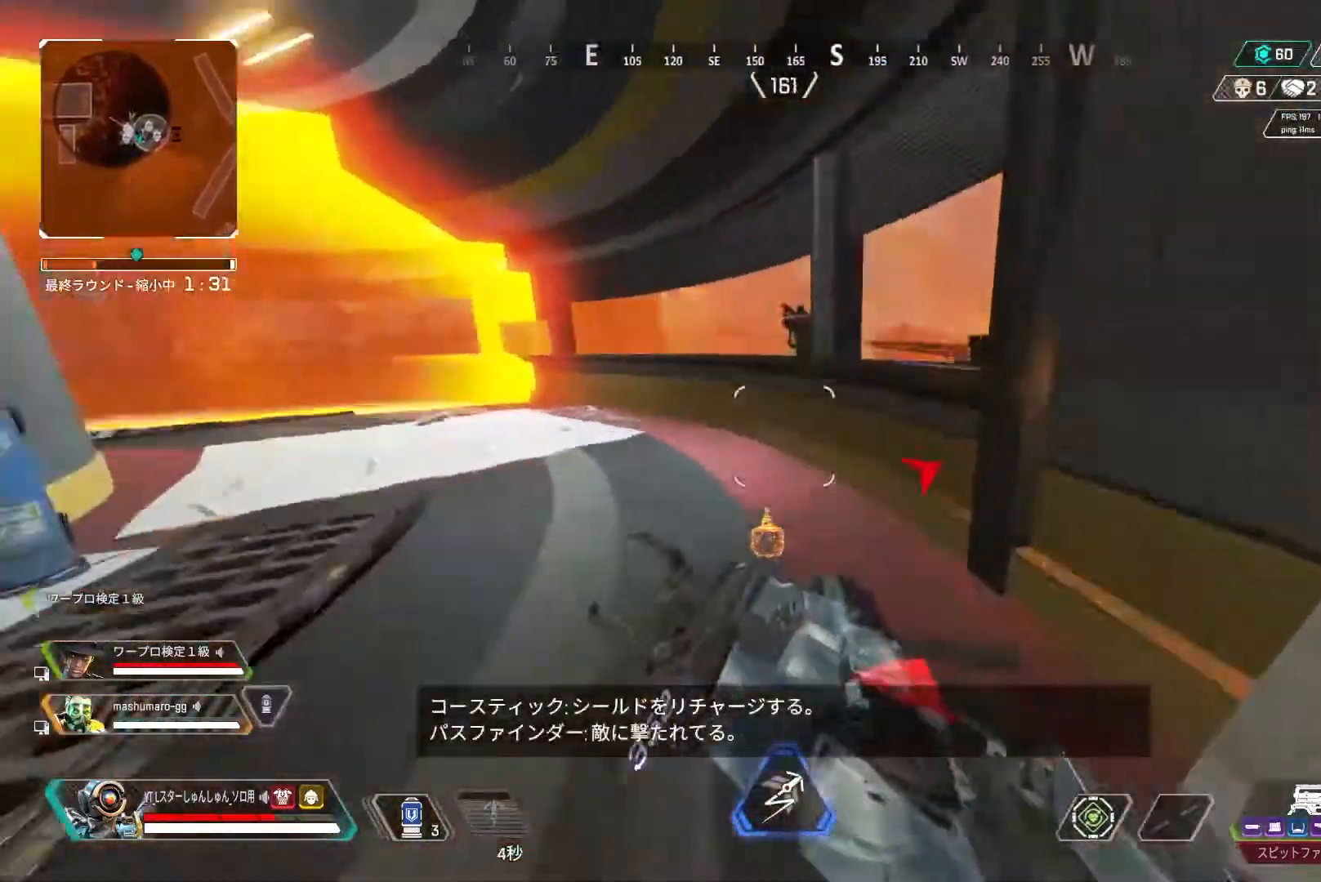
{"buttons": [], "left_stick": "right", "right_stick": "right", "events": [[100, "R3", "up"], [150, "left_stick", "center"], [217, "L3", "down"], [217, "left_stick", "up"], [317, "L3", "up"], [317, "left_stick", "right"]]}
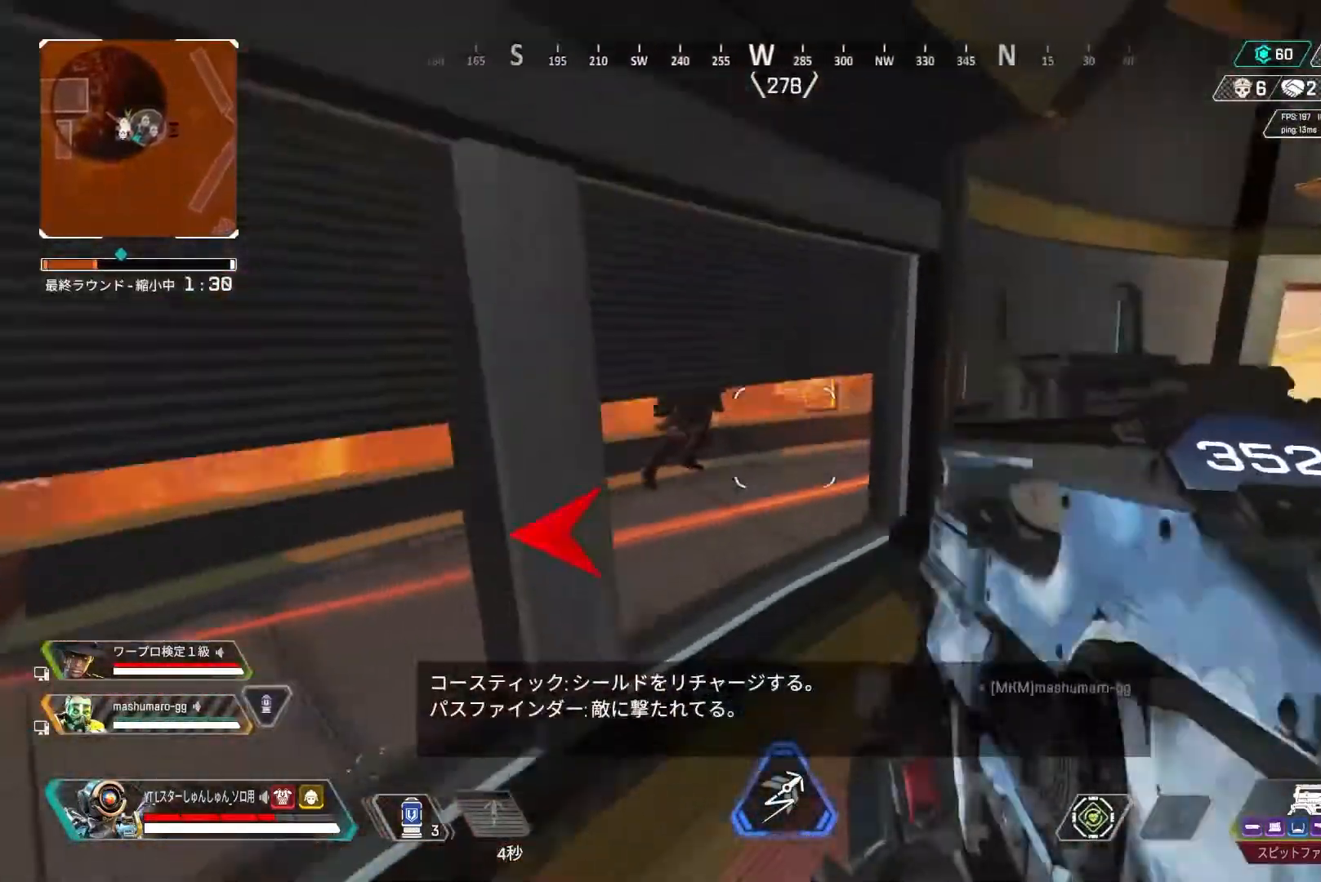
{"buttons": ["L3"], "left_stick": "up", "right_stick": "center", "events": [[67, "L3", "down"], [67, "left_stick", "up-right"], [367, "right_stick", "center"], [383, "left_stick", "up"]]}
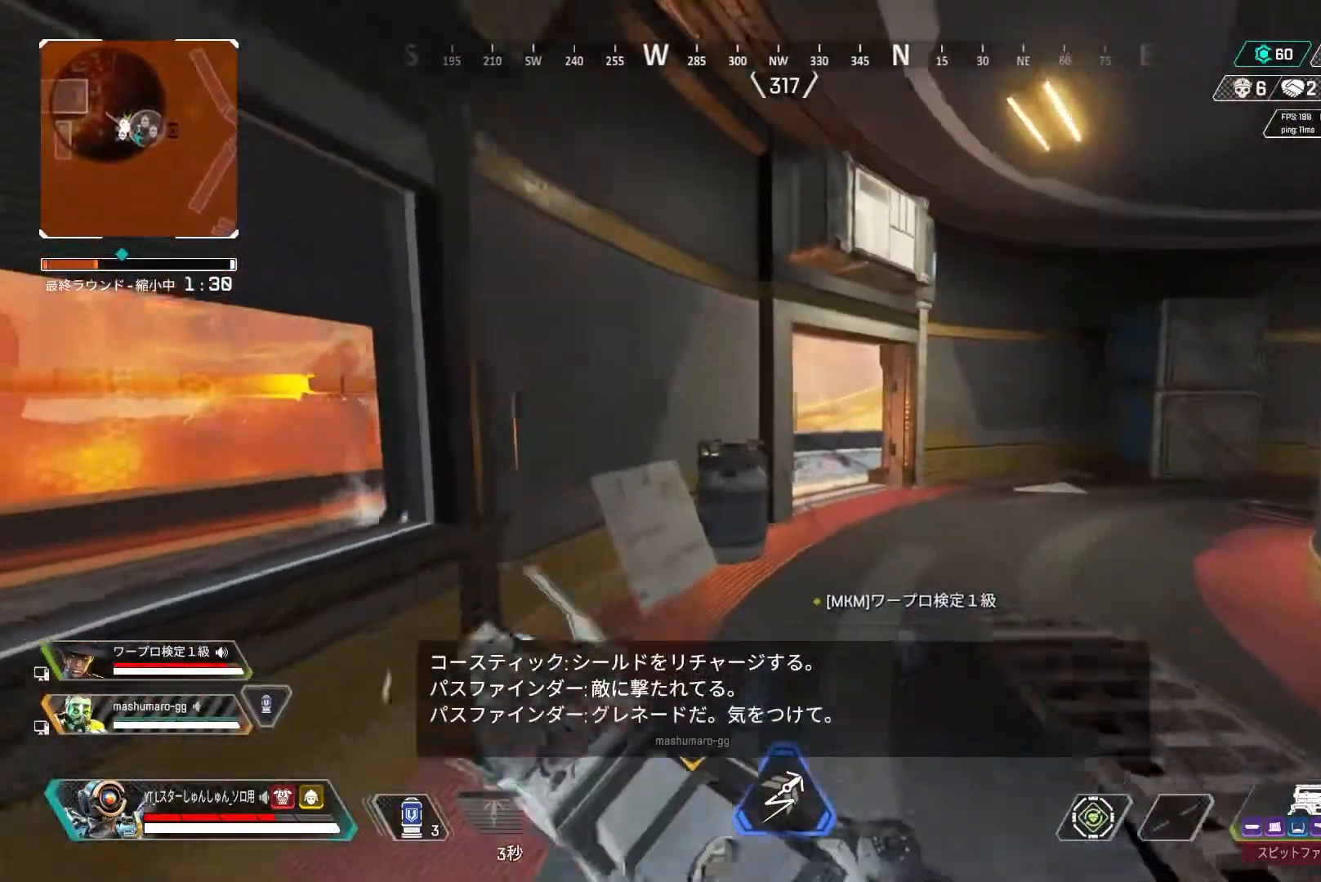
{"buttons": [], "left_stick": "up-right", "right_stick": "left", "events": [[150, "L3", "up"], [233, "left_stick", "up-right"], [367, "right_stick", "left"]]}